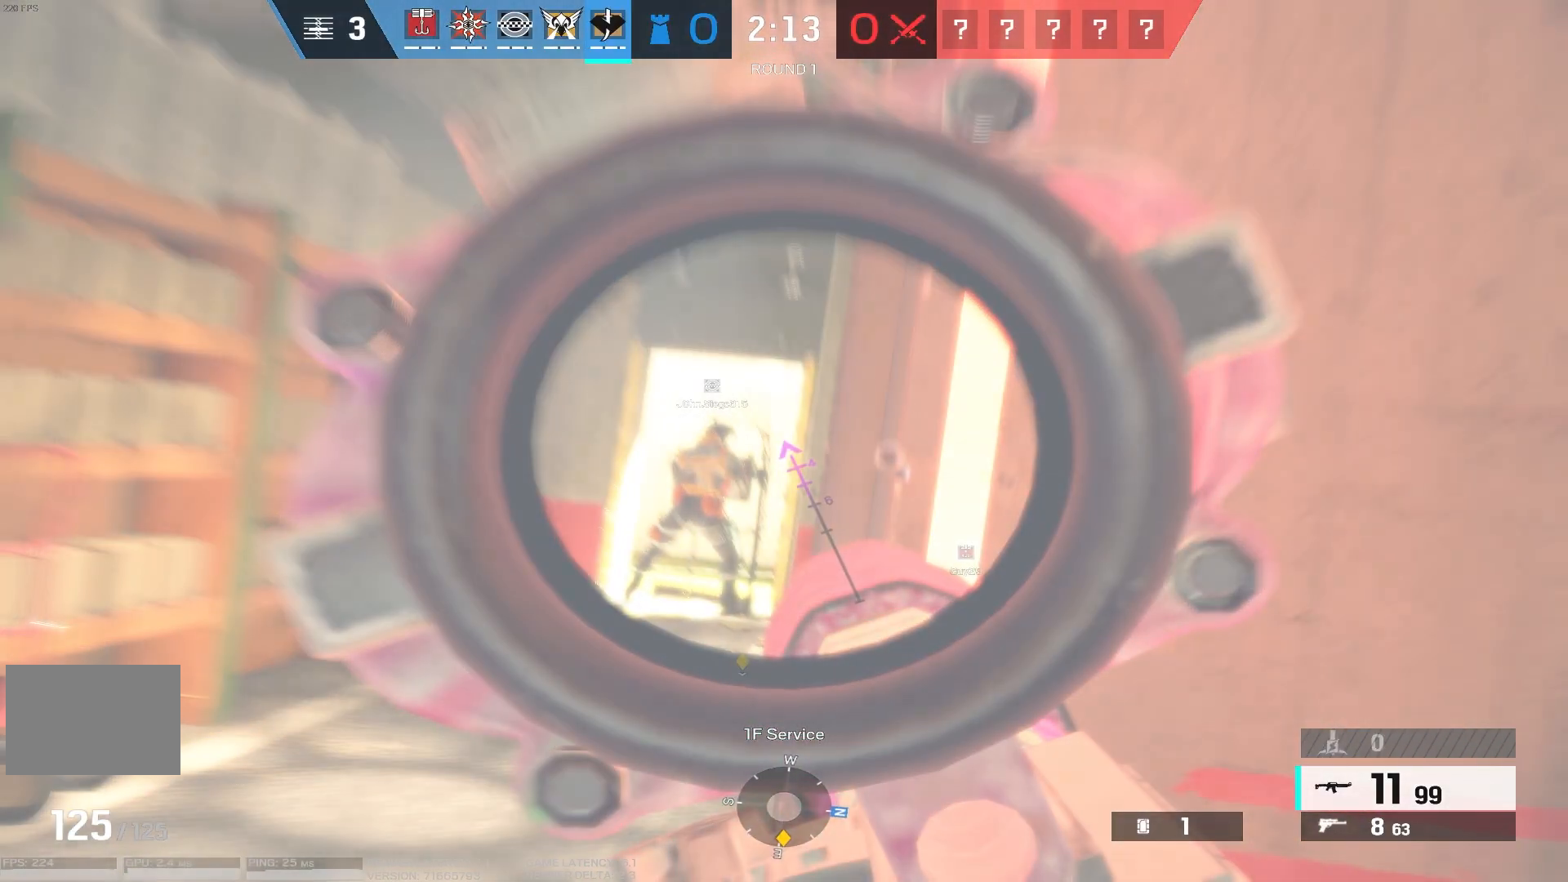
Gameplay with keyboard and mouse; each line is a JSON object with the keys and mouse buttons held at the frame after it. "events" lists presses ("down") and releases ("up") of "1", "2", "3", "4", "5", "a", "alt", "b", "c", "caps_lock", "ctrl", "d", "e", "f", "g", "q", "r", "s", "shift", "space", "super", "t", "tab", "tilde", "v", "w", "x", "z", "mouse_left", "mouse_wheel", "mouse_right", "mouse_mb4" and "mouse_mb5" between this image and that frame as [ms after this image, input, new state], when the widget could be followed in between. "mouse_left", "mouse_wheel", "mouse_right", "mouse_mb4", "mouse_mb5" = the "left", "wheel", "right", "mb4", "mb5" buttons of the "mouse" list. No other keys are recorded. "wheel" means that the mouse wheel is clicked or scrolled. Mouse movement is not recorded.
{"keys": [], "mouse": ["right"], "events": []}
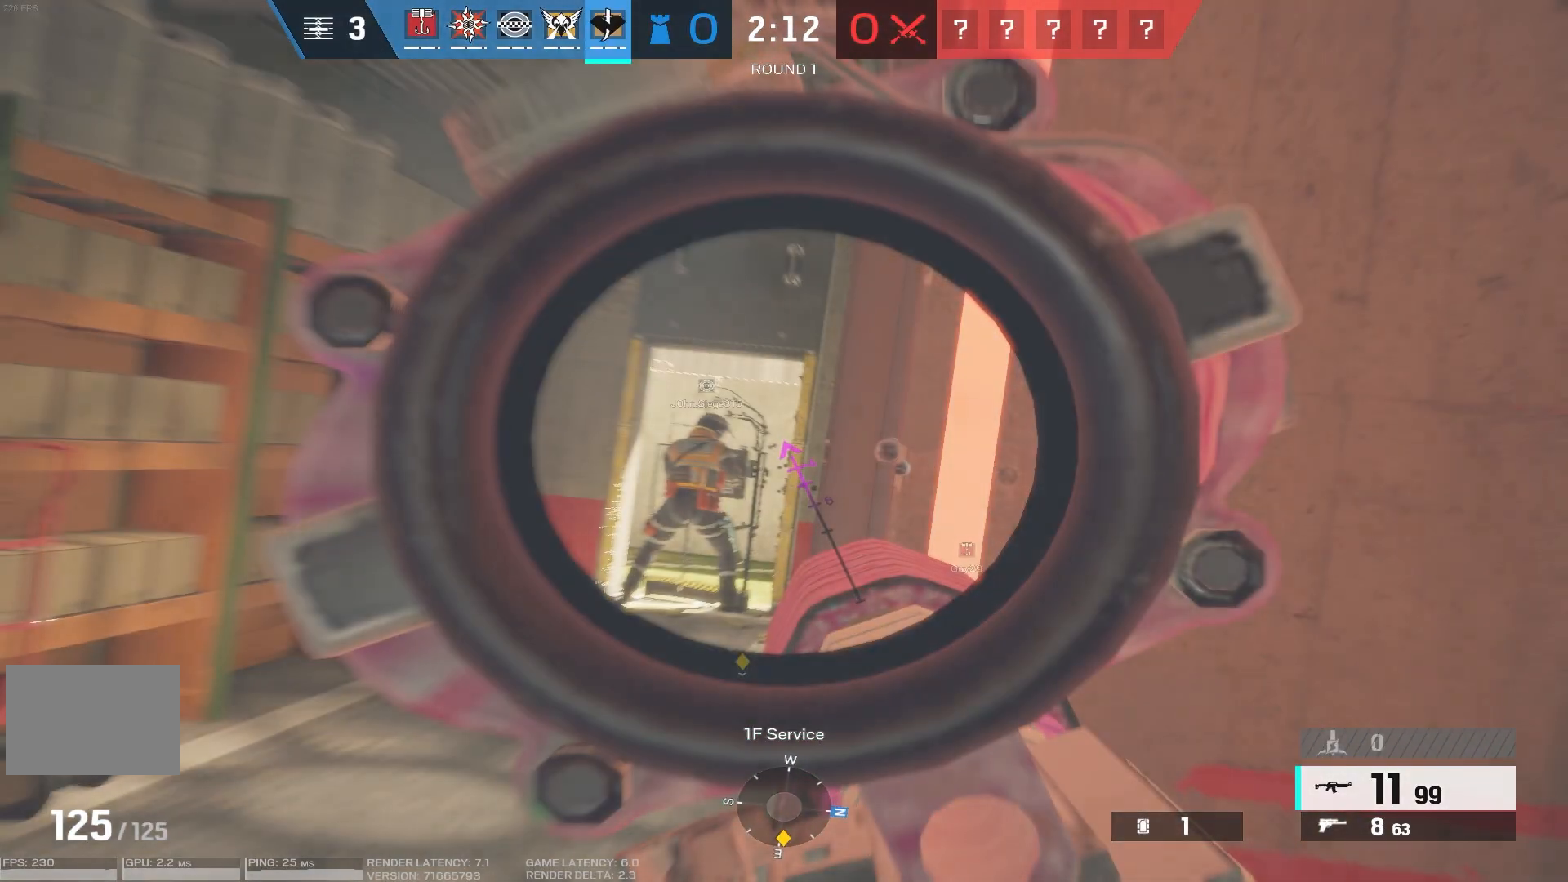
{"keys": [], "mouse": ["right"], "events": []}
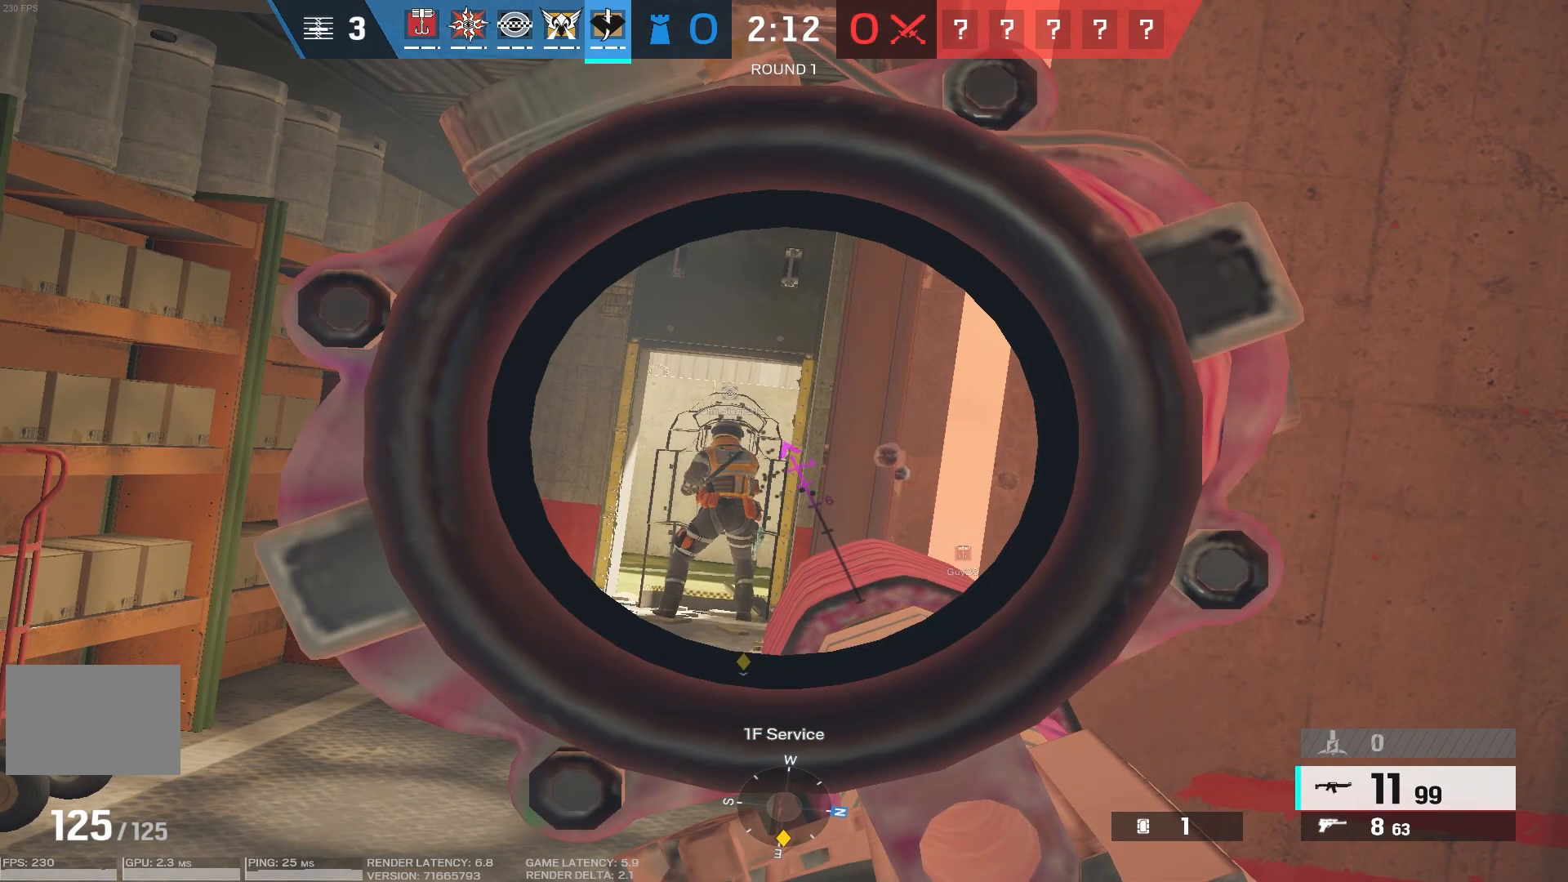
{"keys": [], "mouse": ["right"], "events": []}
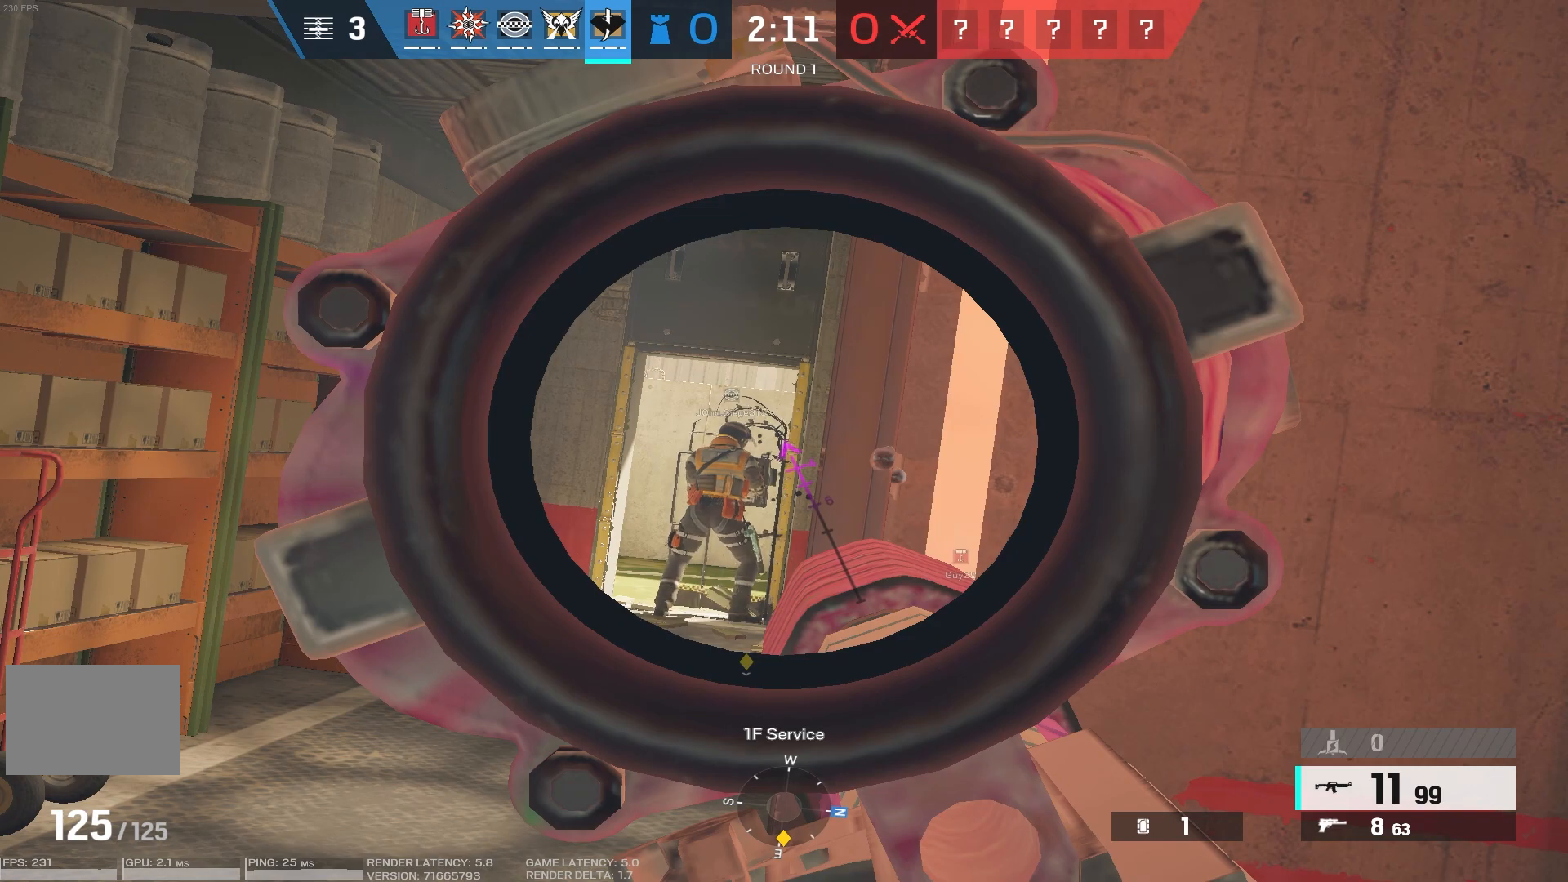
{"keys": [], "mouse": ["right"], "events": []}
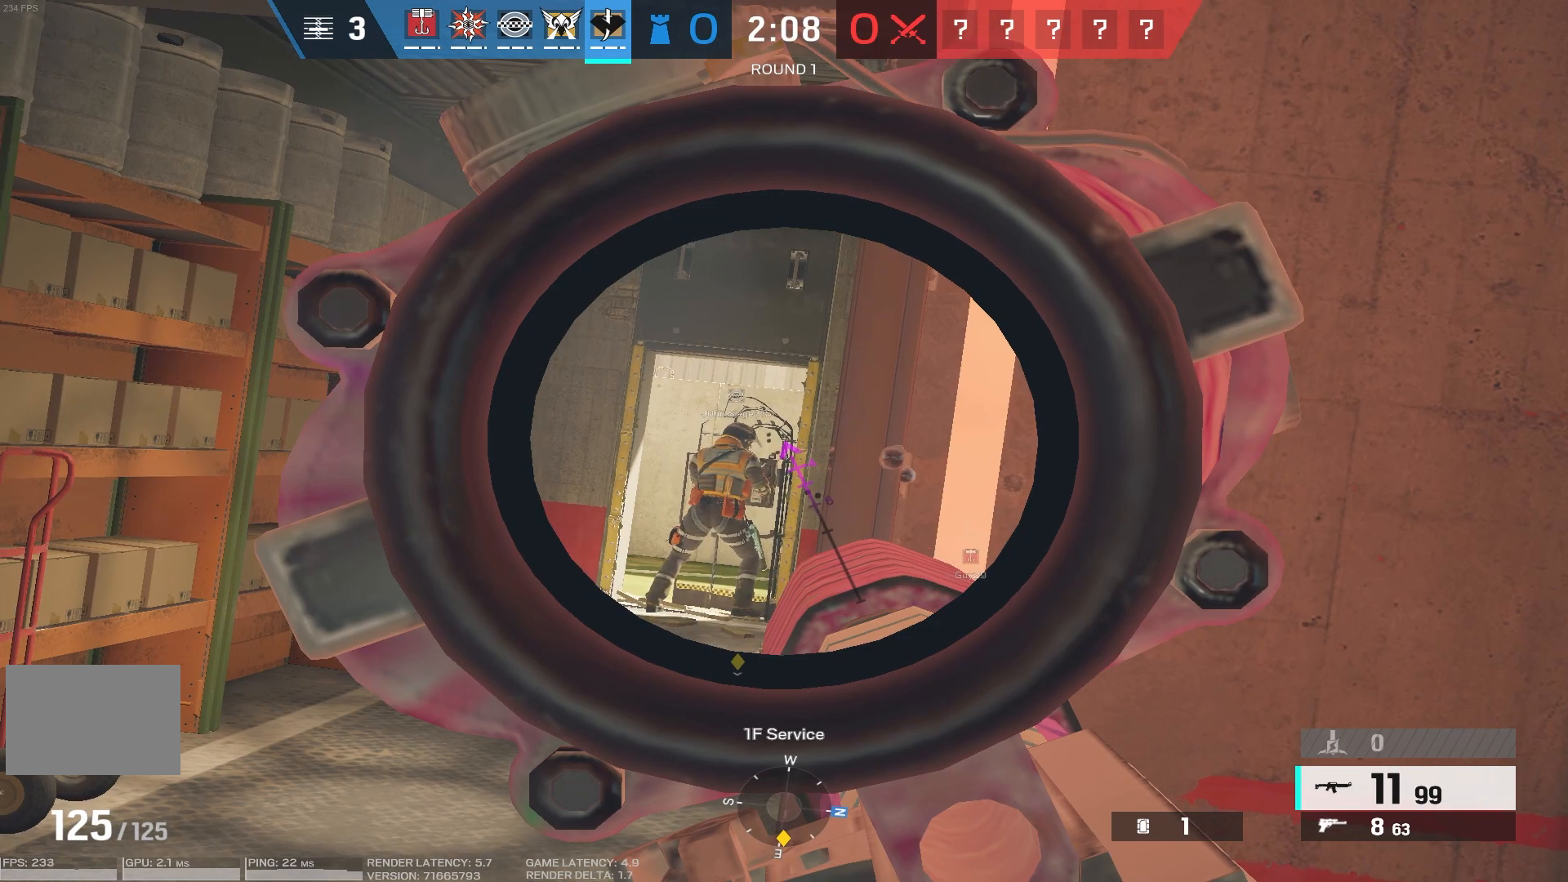
{"keys": [], "mouse": ["right"], "events": []}
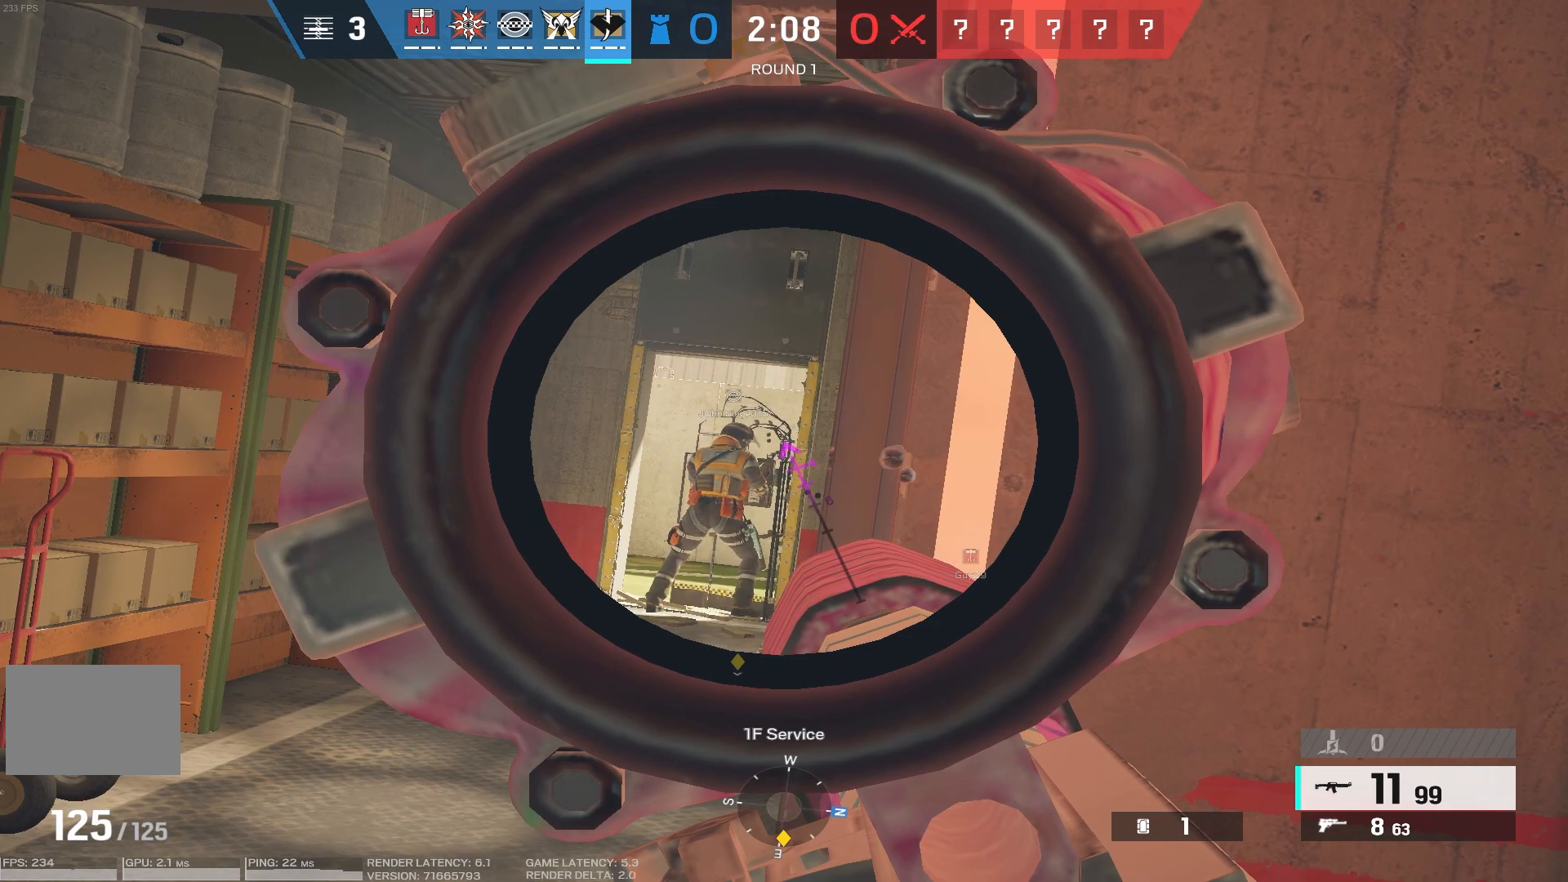
{"keys": [], "mouse": ["right"], "events": []}
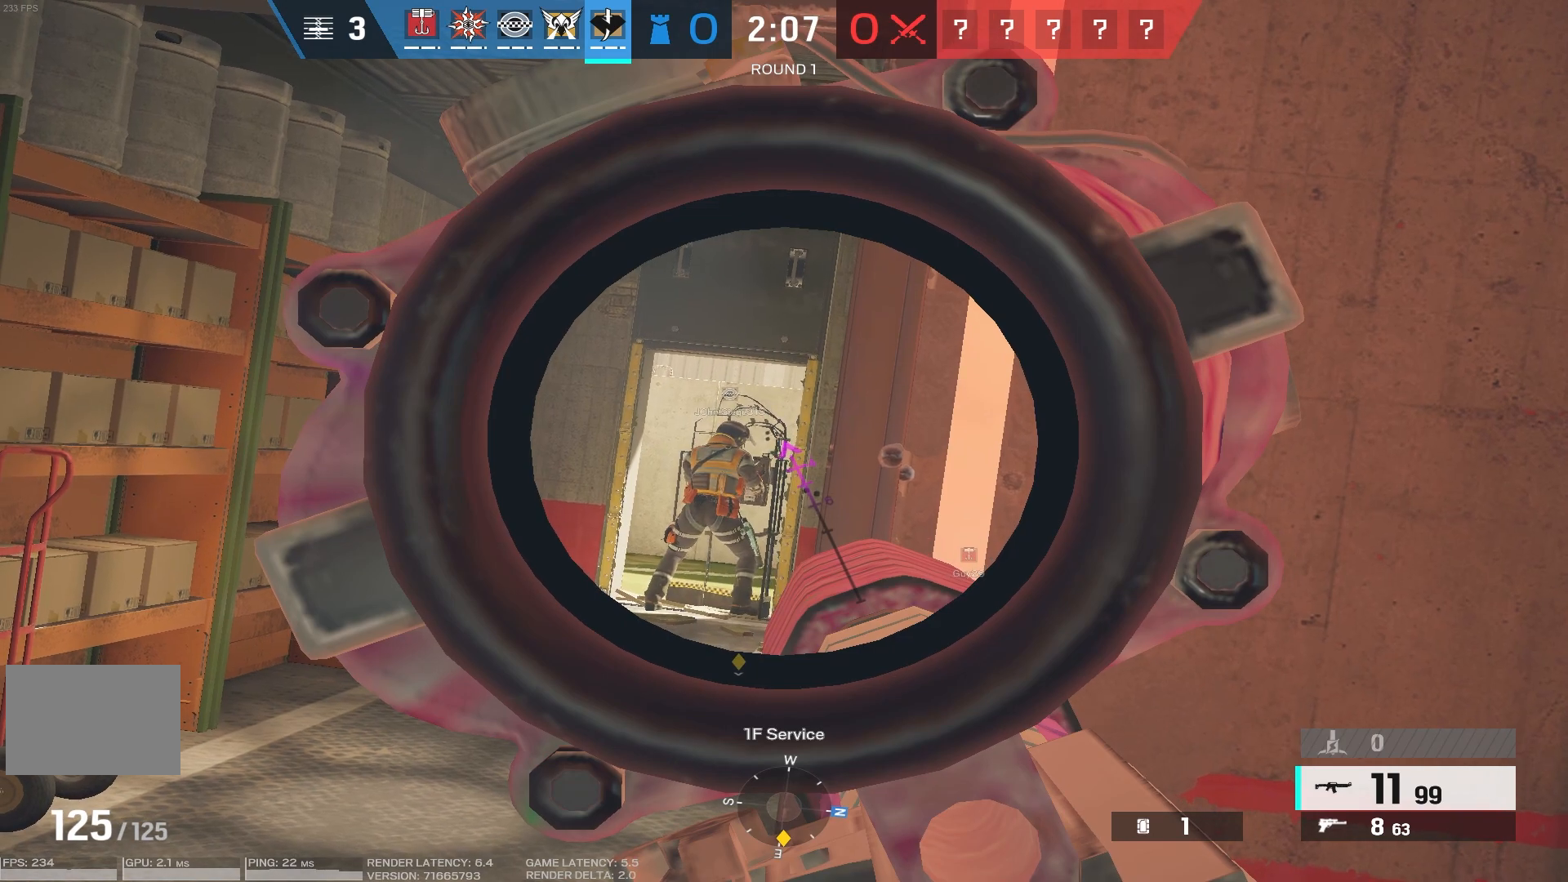
{"keys": [], "mouse": ["right"], "events": []}
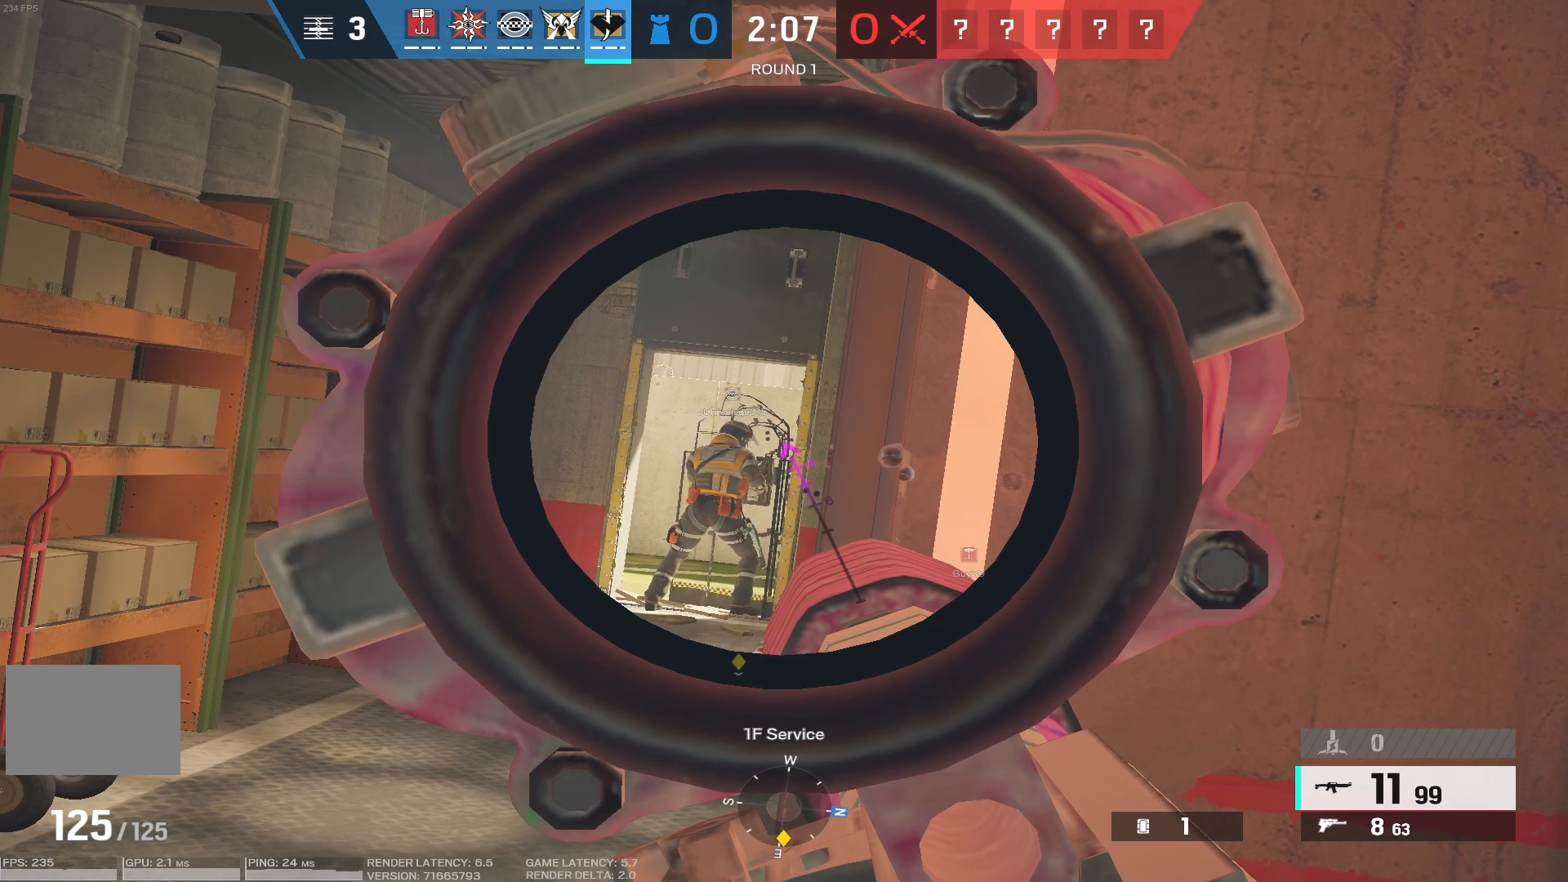
{"keys": [], "mouse": ["right"], "events": []}
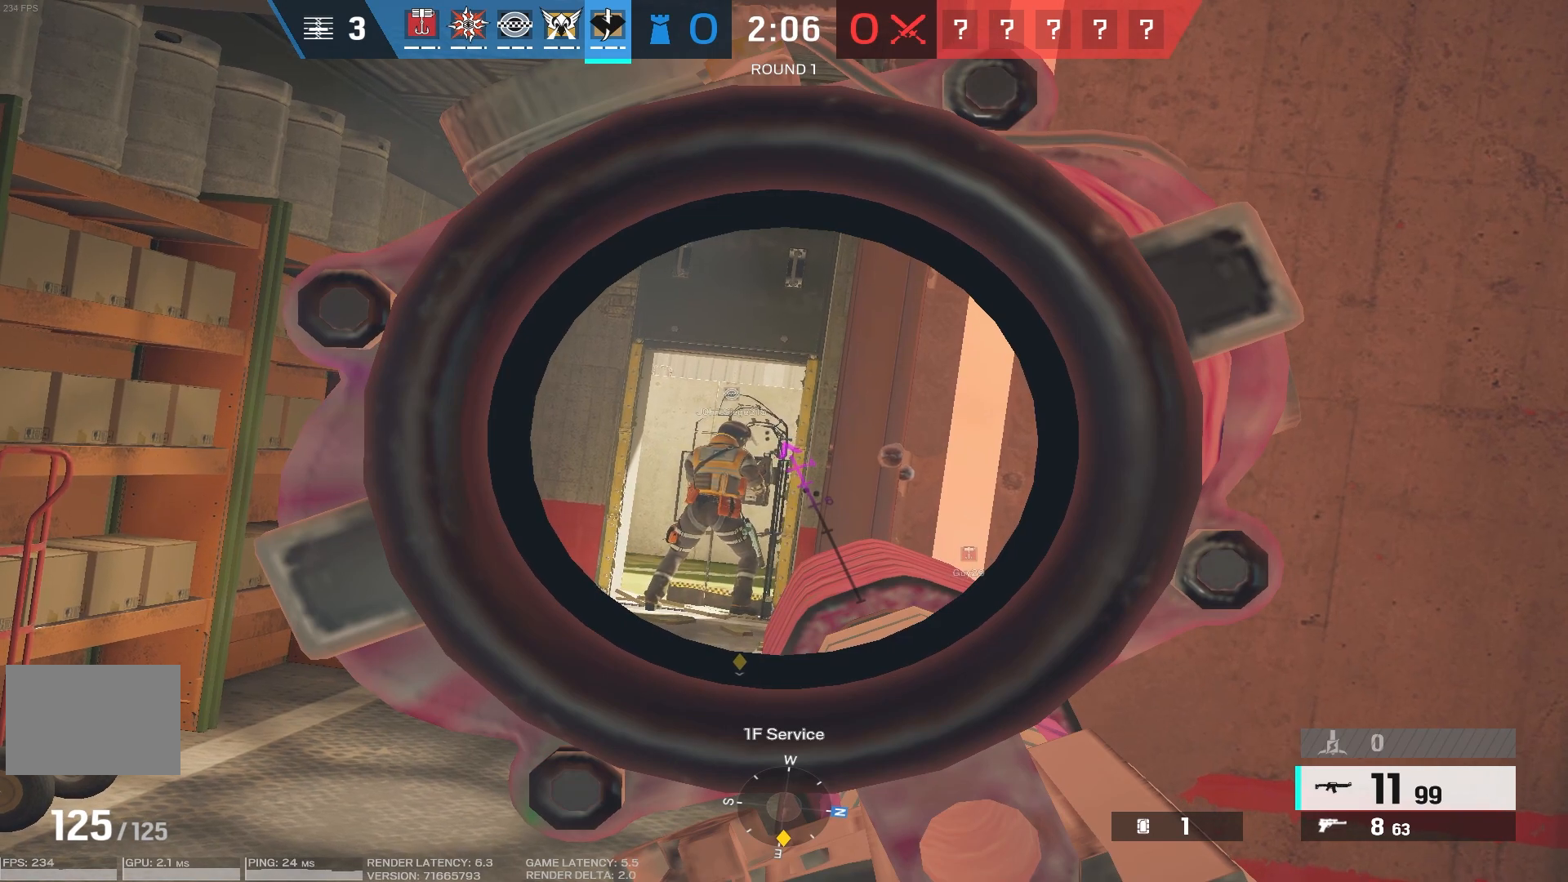
{"keys": [], "mouse": ["right"], "events": []}
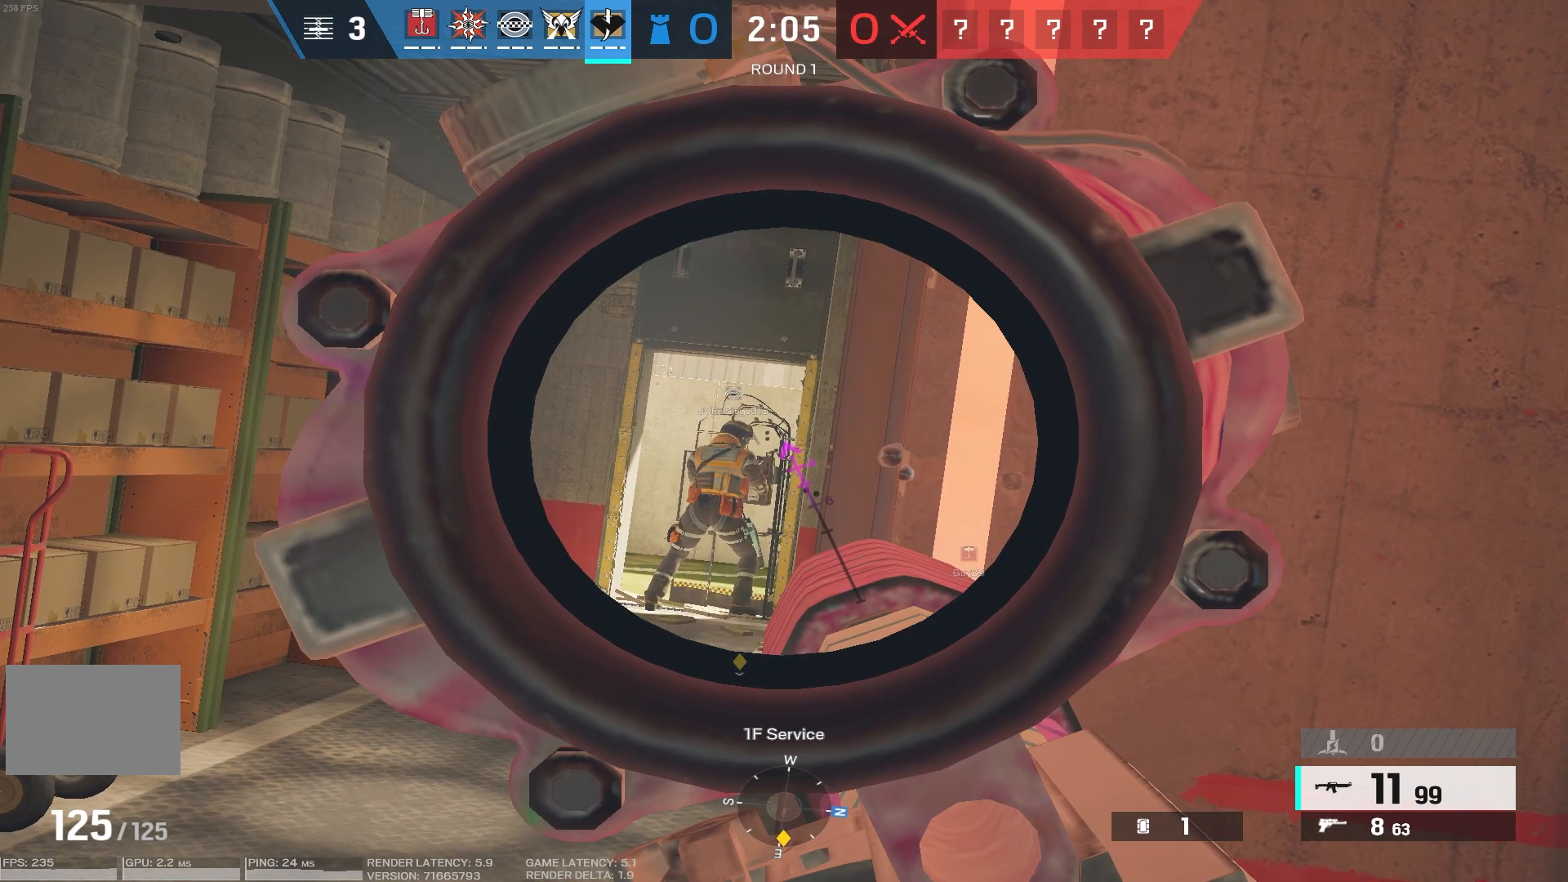
{"keys": [], "mouse": ["right"], "events": []}
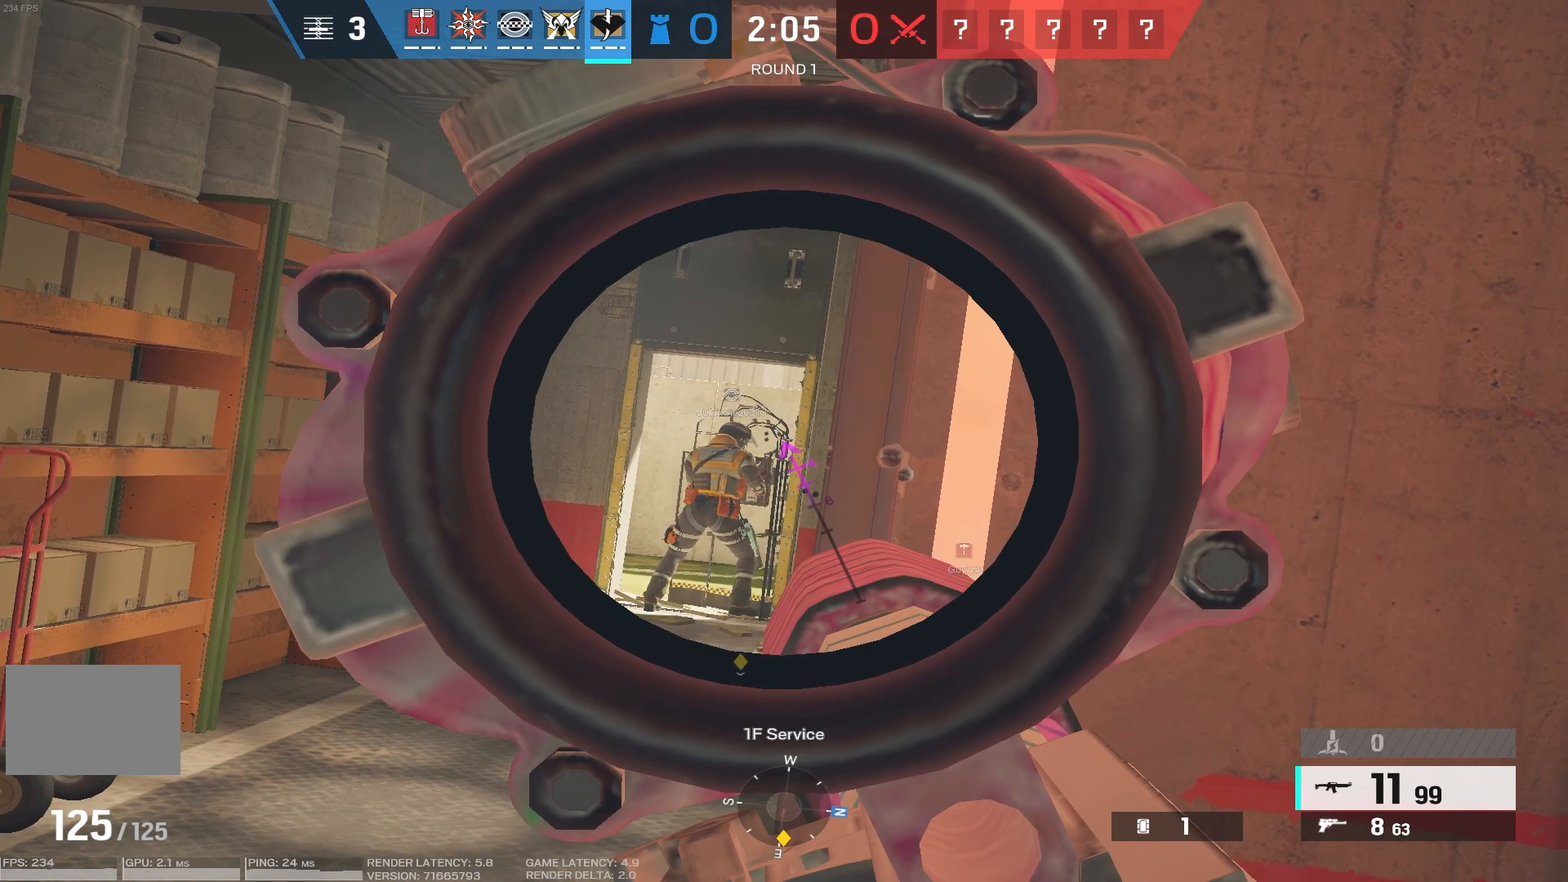
{"keys": [], "mouse": ["right"], "events": []}
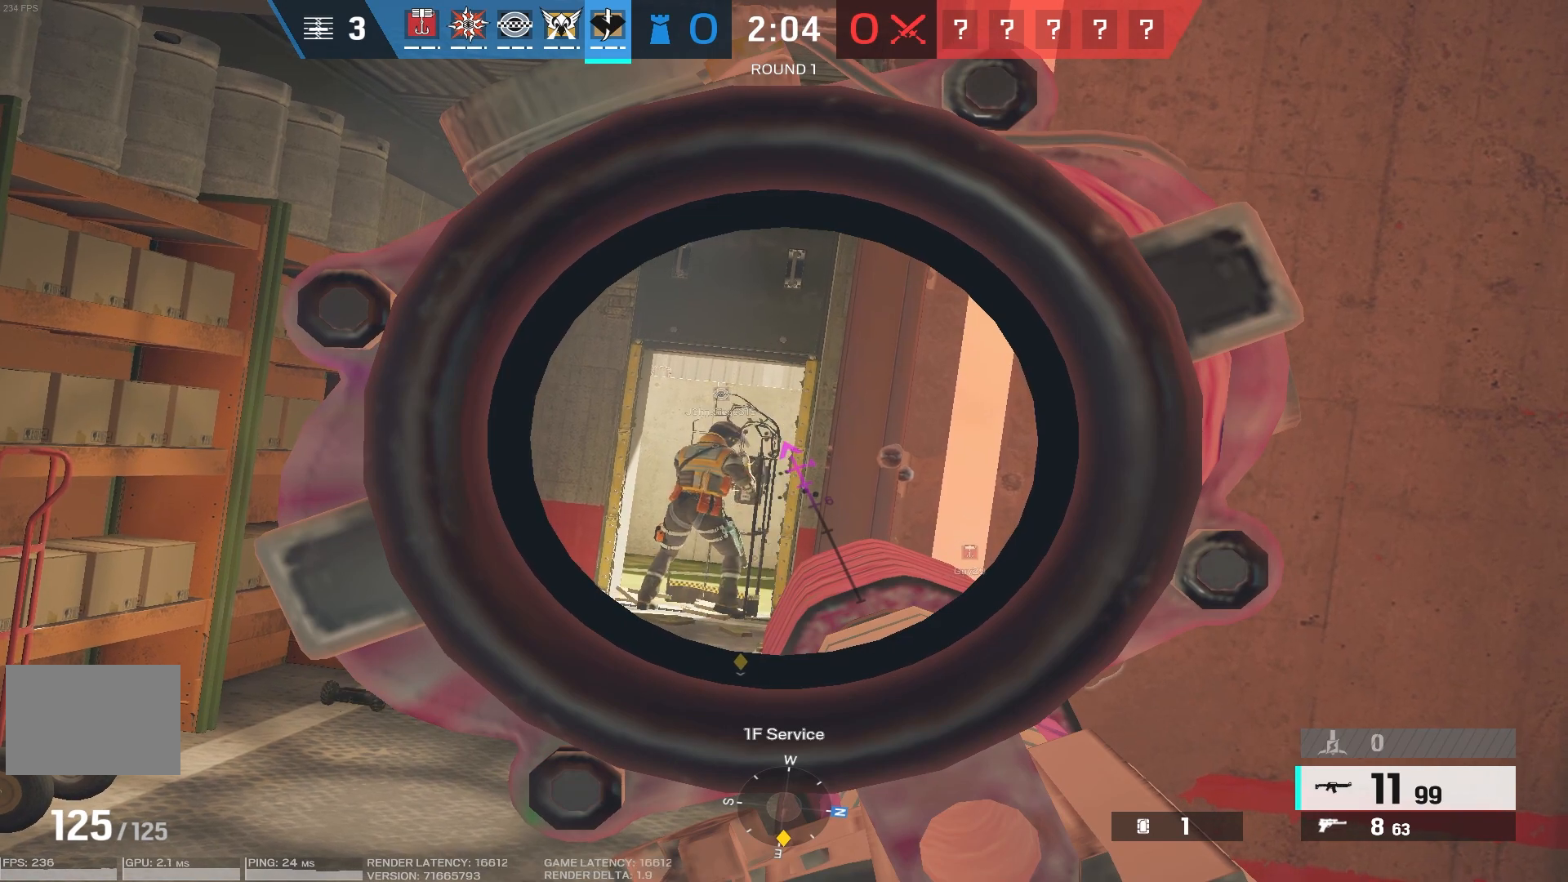
{"keys": [], "mouse": [], "events": [[433, "mouse_right", "up"]]}
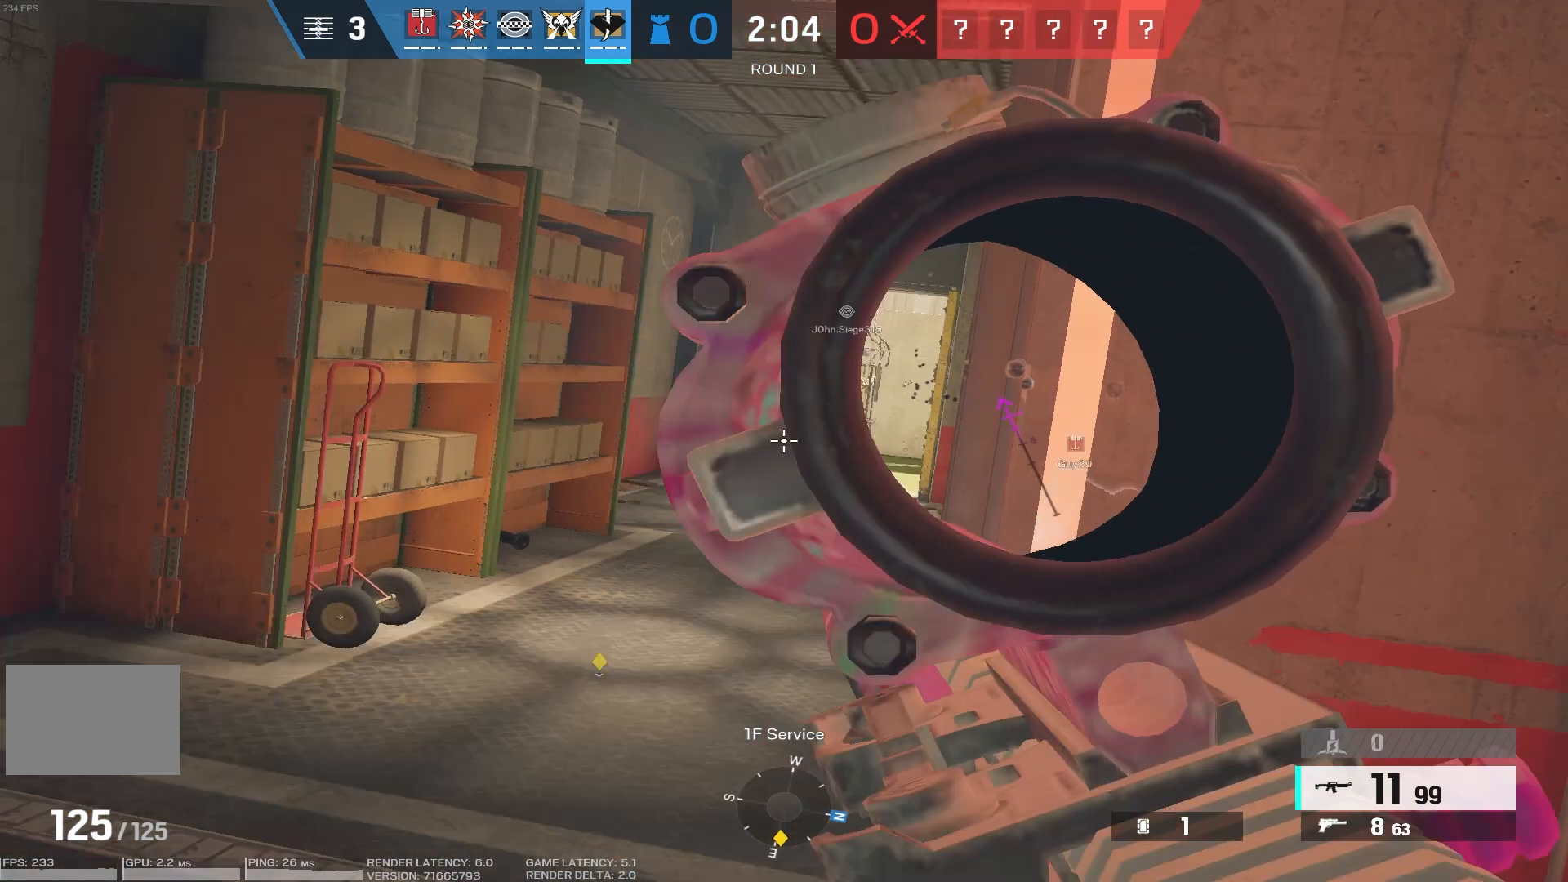
{"keys": ["d", "s"], "mouse": ["right"], "events": [[17, "s", "down"], [133, "mouse_right", "down"], [233, "d", "down"]]}
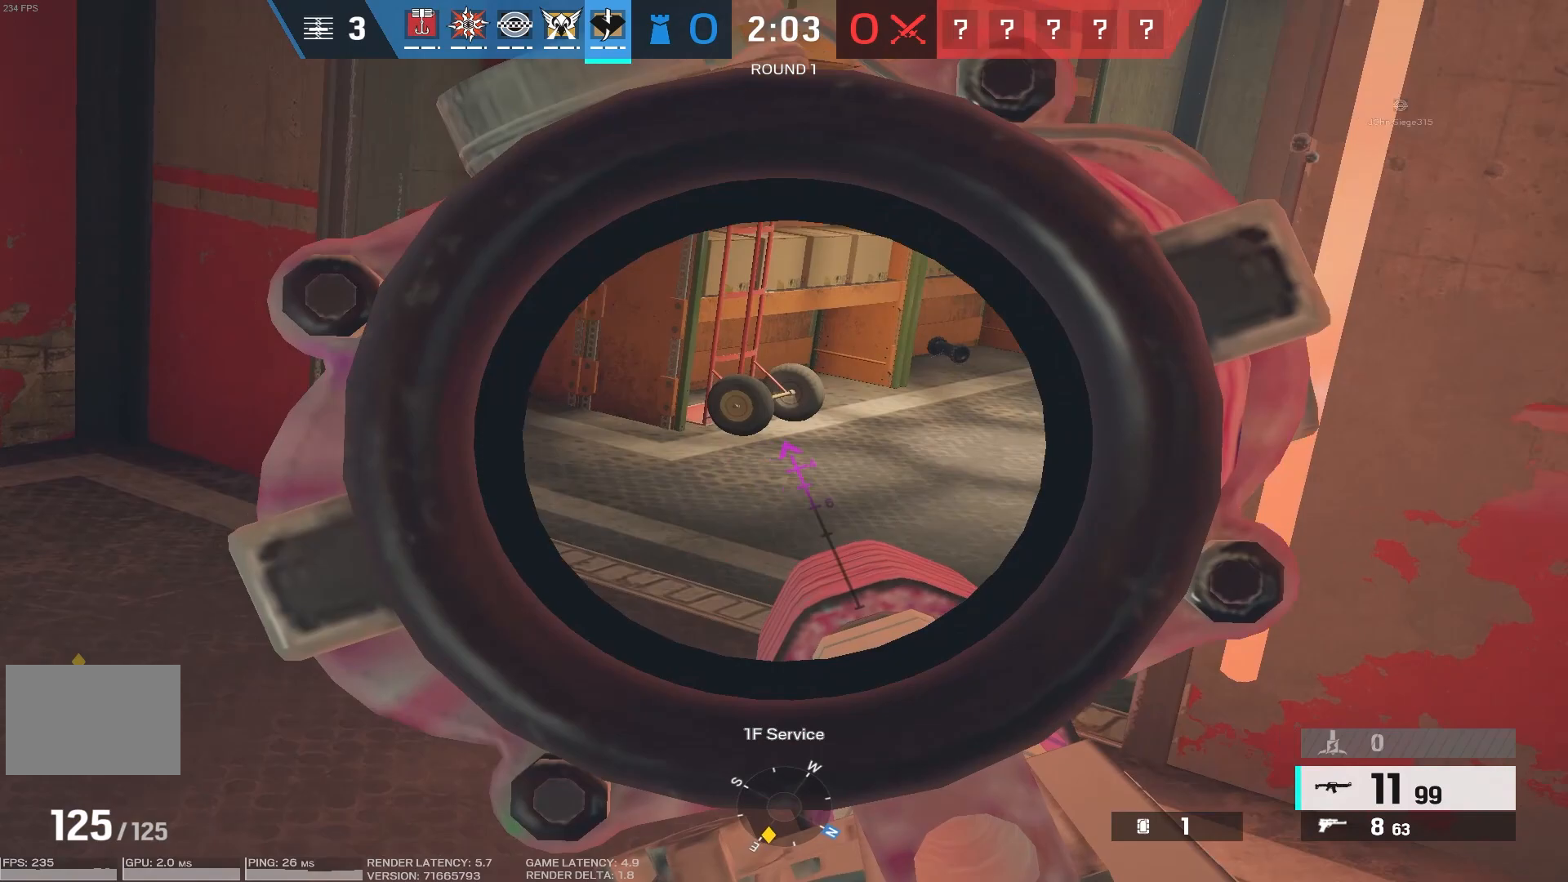
{"keys": ["a"], "mouse": ["right"], "events": [[283, "d", "up"], [300, "s", "up"], [367, "a", "down"]]}
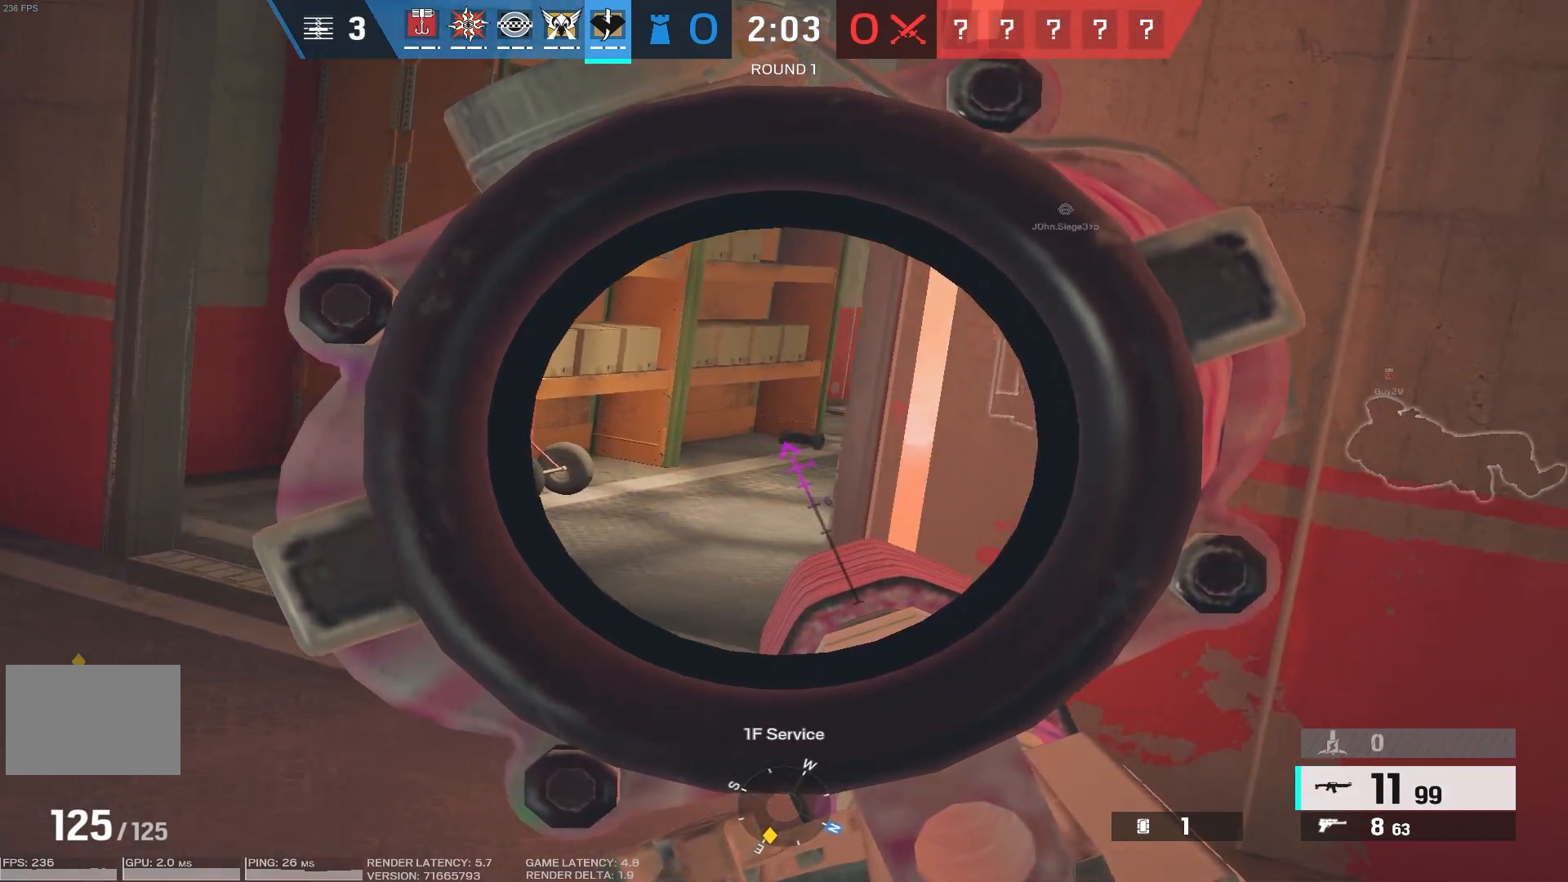
{"keys": ["d"], "mouse": [], "events": [[100, "a", "up"], [100, "mouse_left", "down"], [217, "mouse_left", "up"], [283, "d", "down"], [433, "mouse_right", "up"]]}
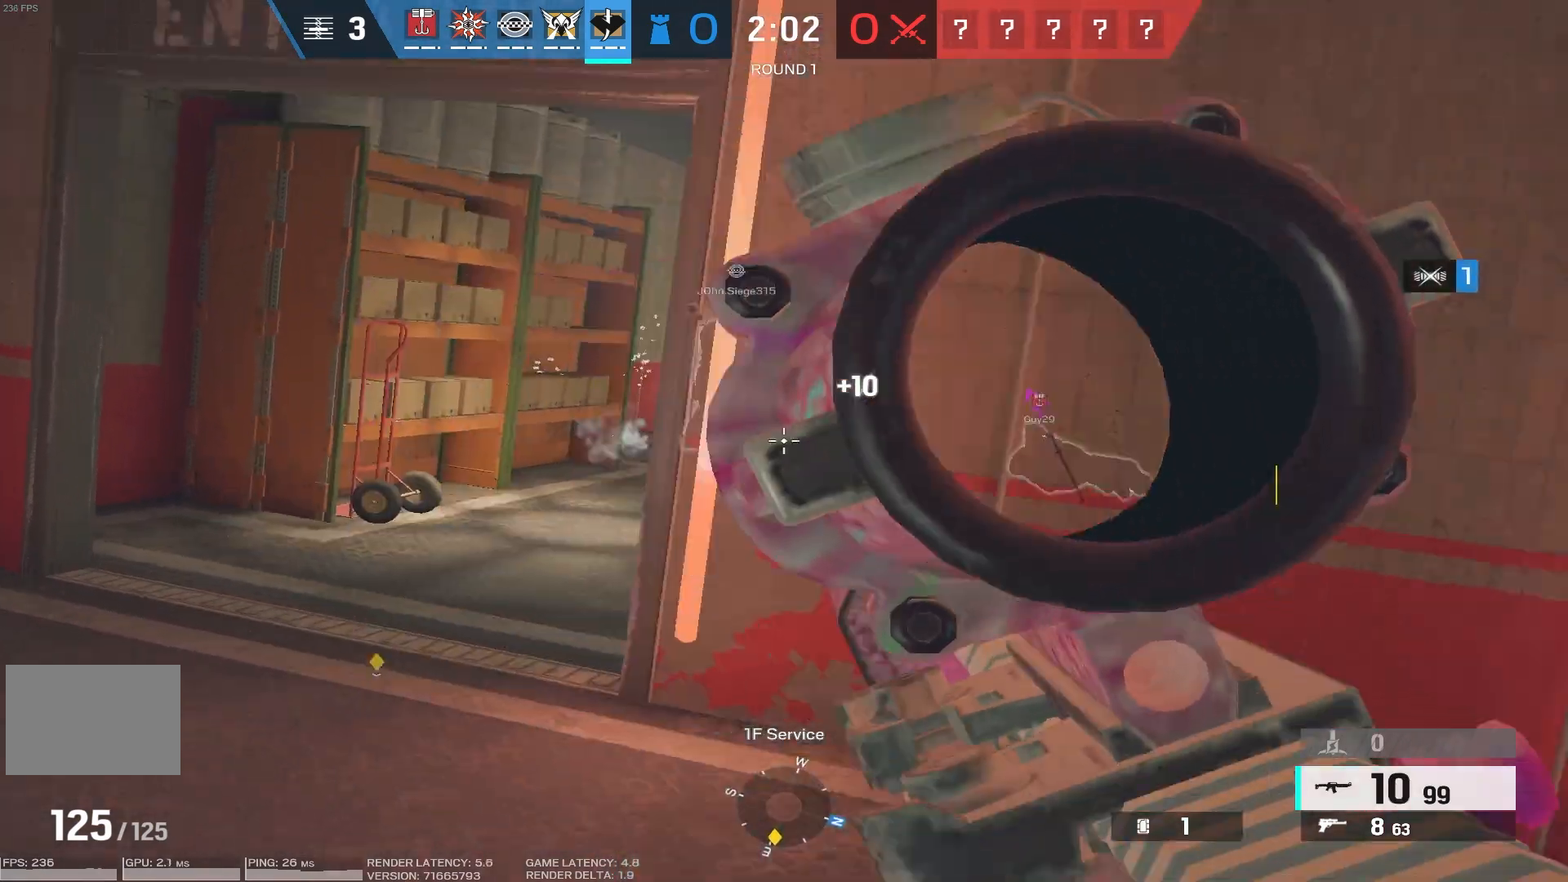
{"keys": ["d", "w"], "mouse": [], "events": [[50, "w", "down"]]}
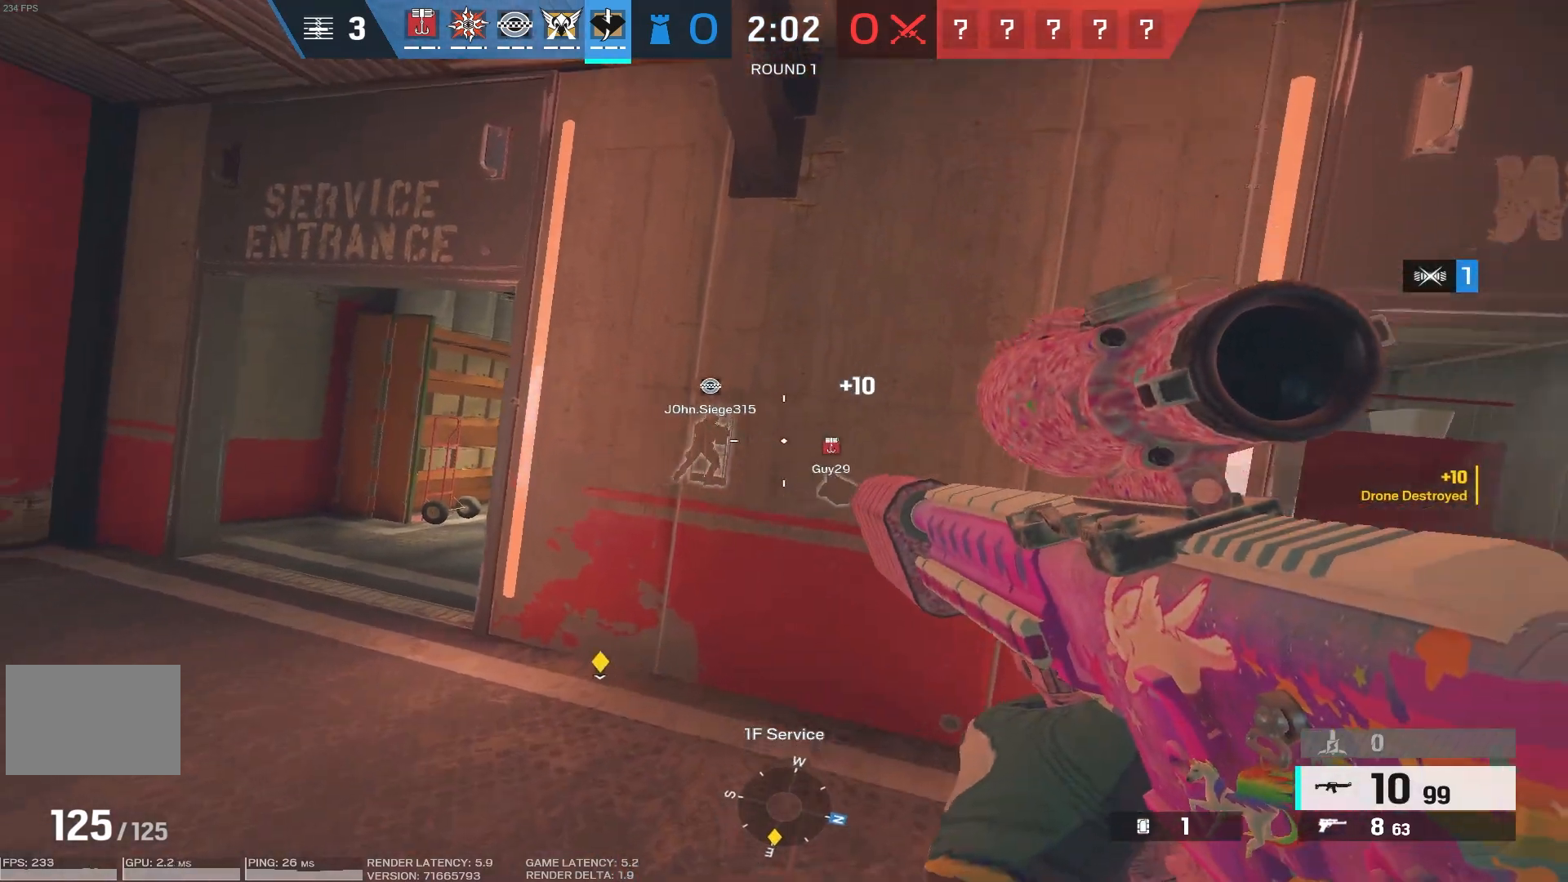
{"keys": ["d", "w"], "mouse": [], "events": [[150, "w", "up"], [317, "w", "down"]]}
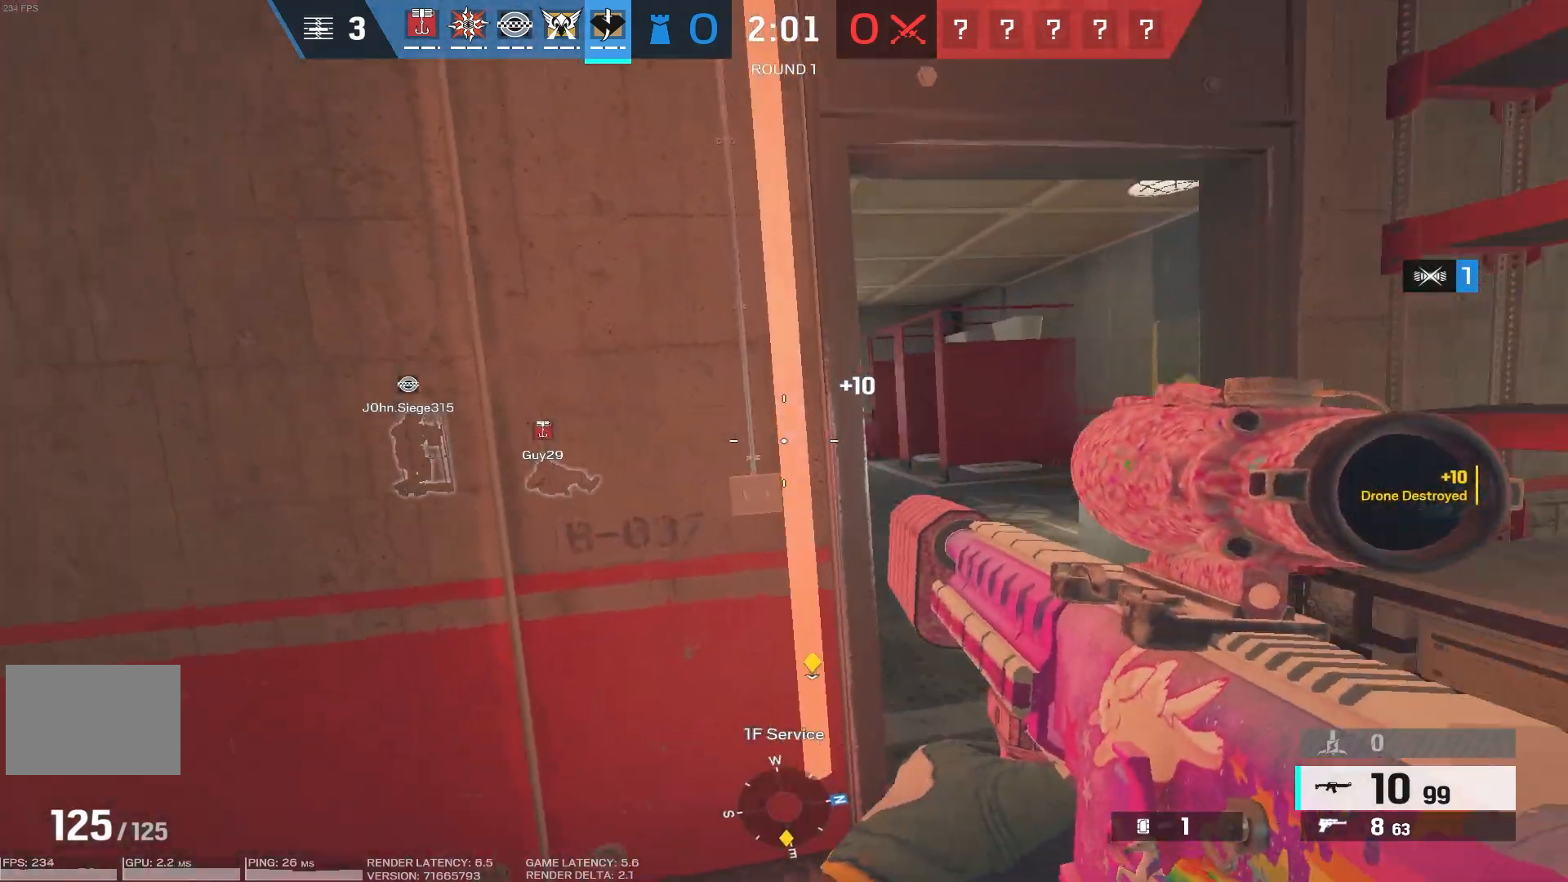
{"keys": ["d", "w"], "mouse": [], "events": []}
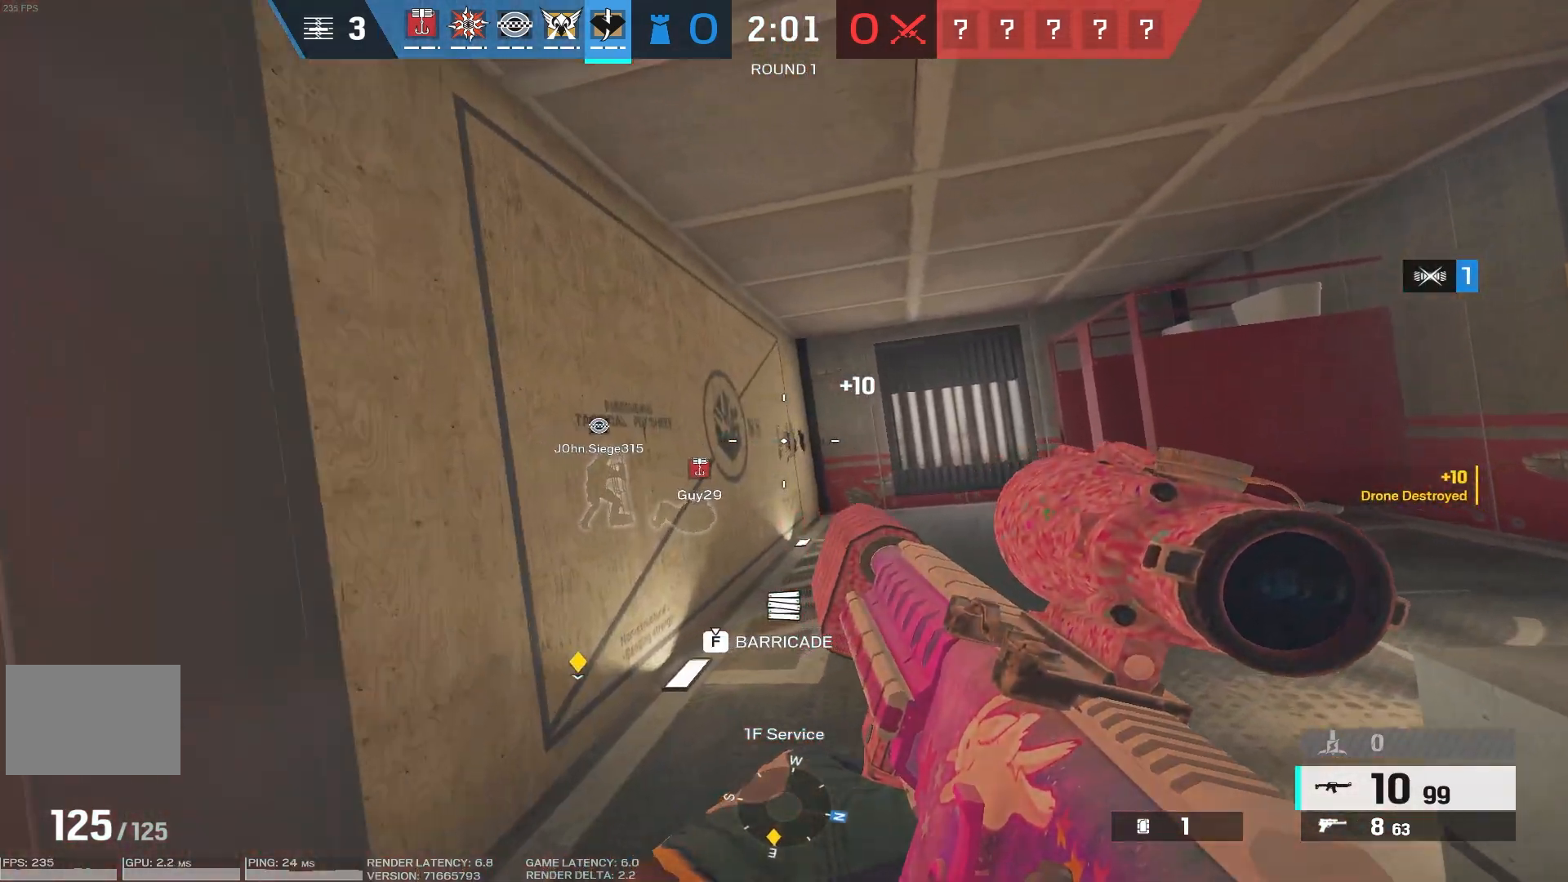
{"keys": ["a", "w"], "mouse": [], "events": [[333, "a", "down"], [333, "d", "up"]]}
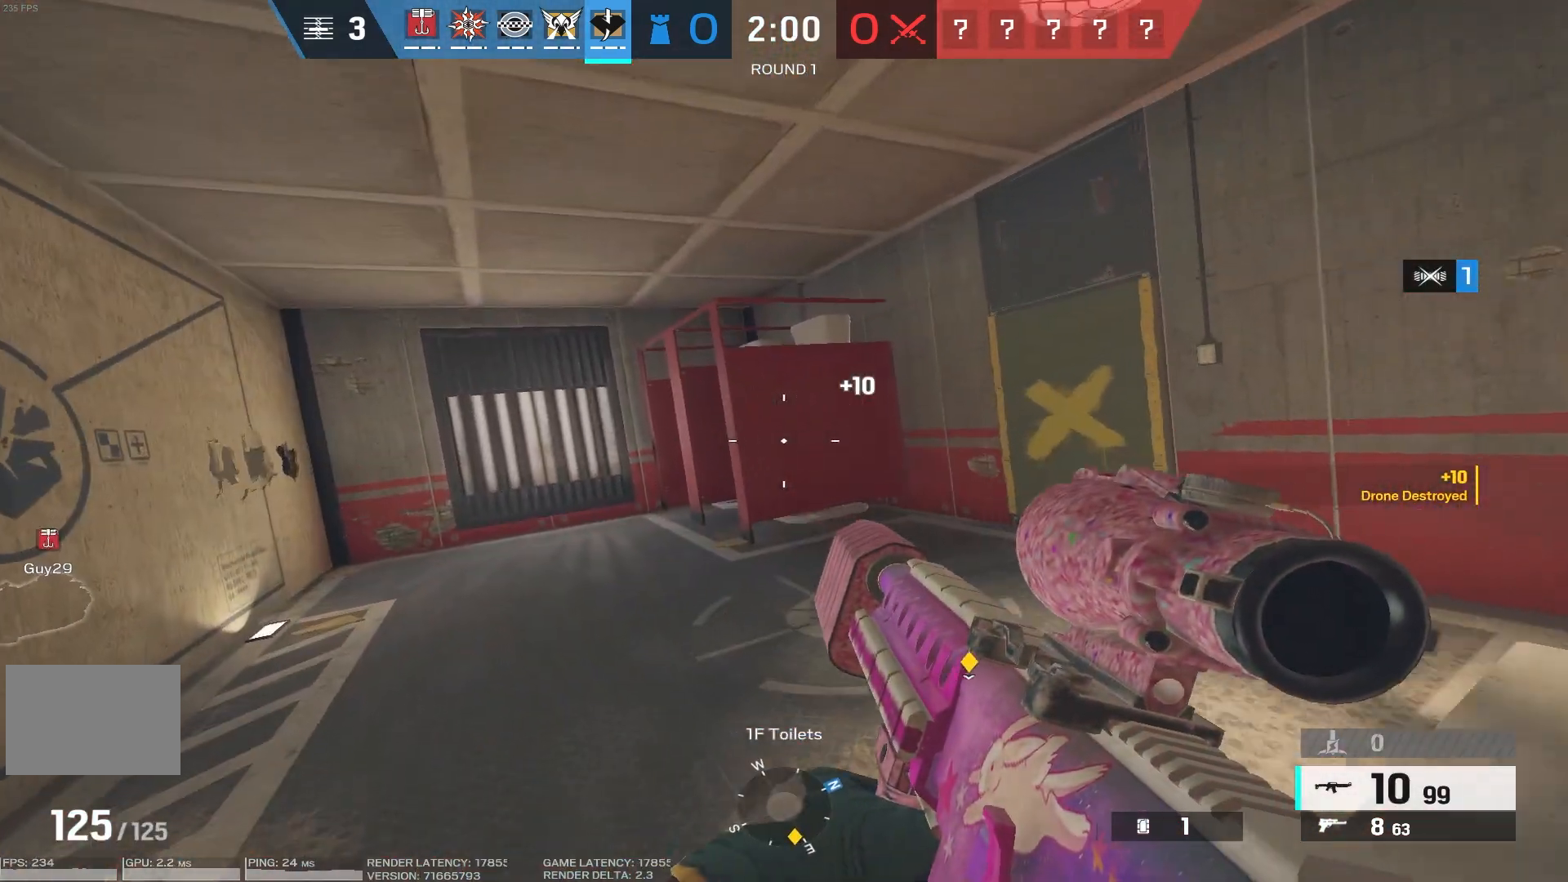
{"keys": ["d"], "mouse": ["right"], "events": [[50, "a", "up"], [183, "d", "down"], [367, "mouse_right", "down"], [383, "w", "up"]]}
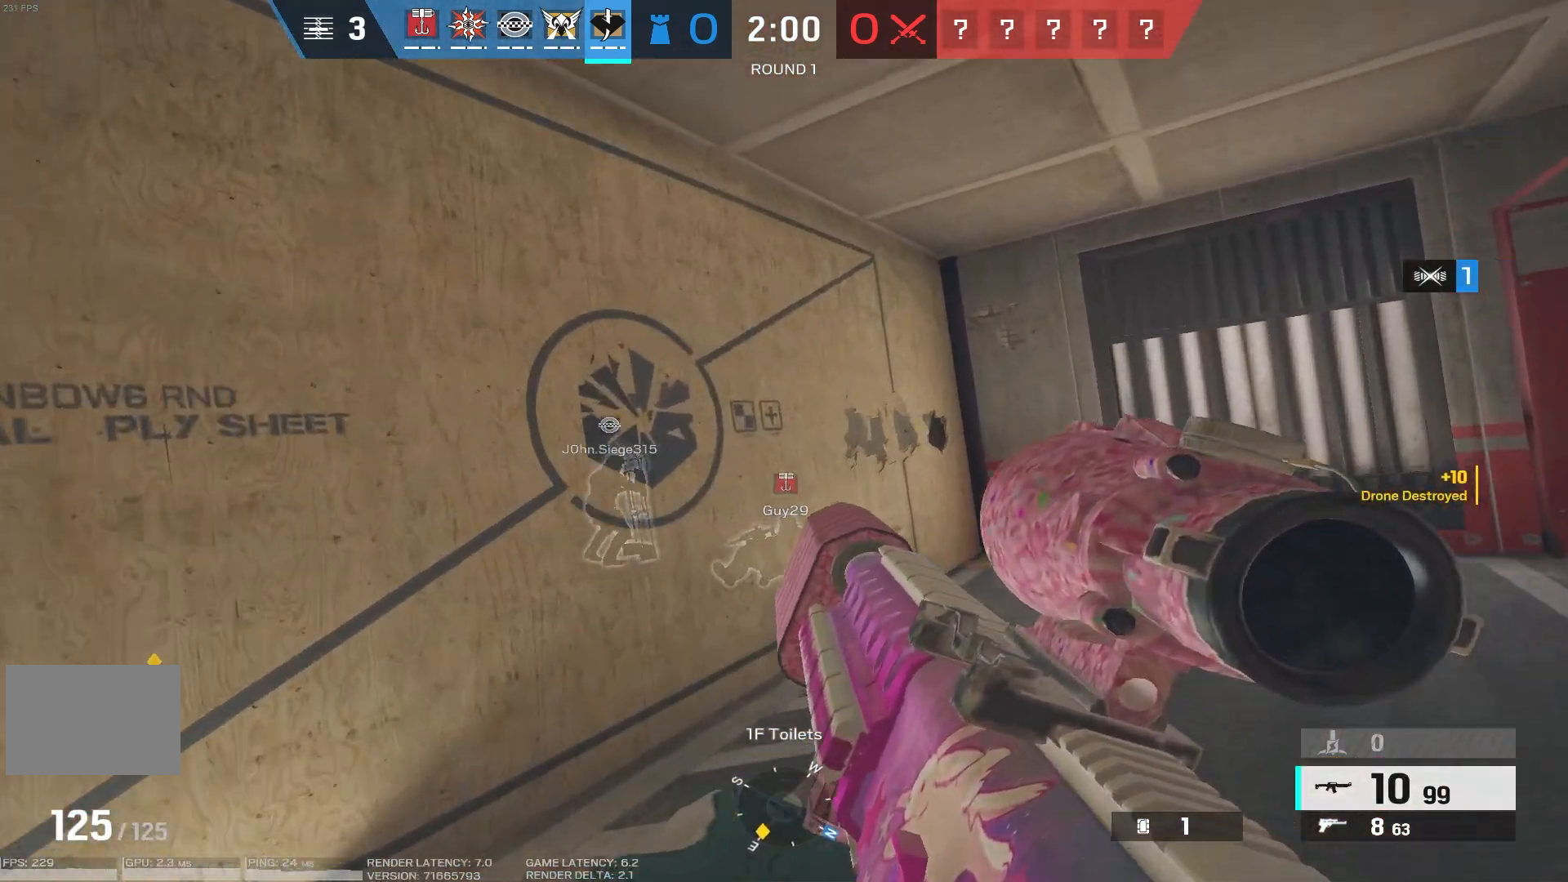
{"keys": ["d"], "mouse": ["right"], "events": []}
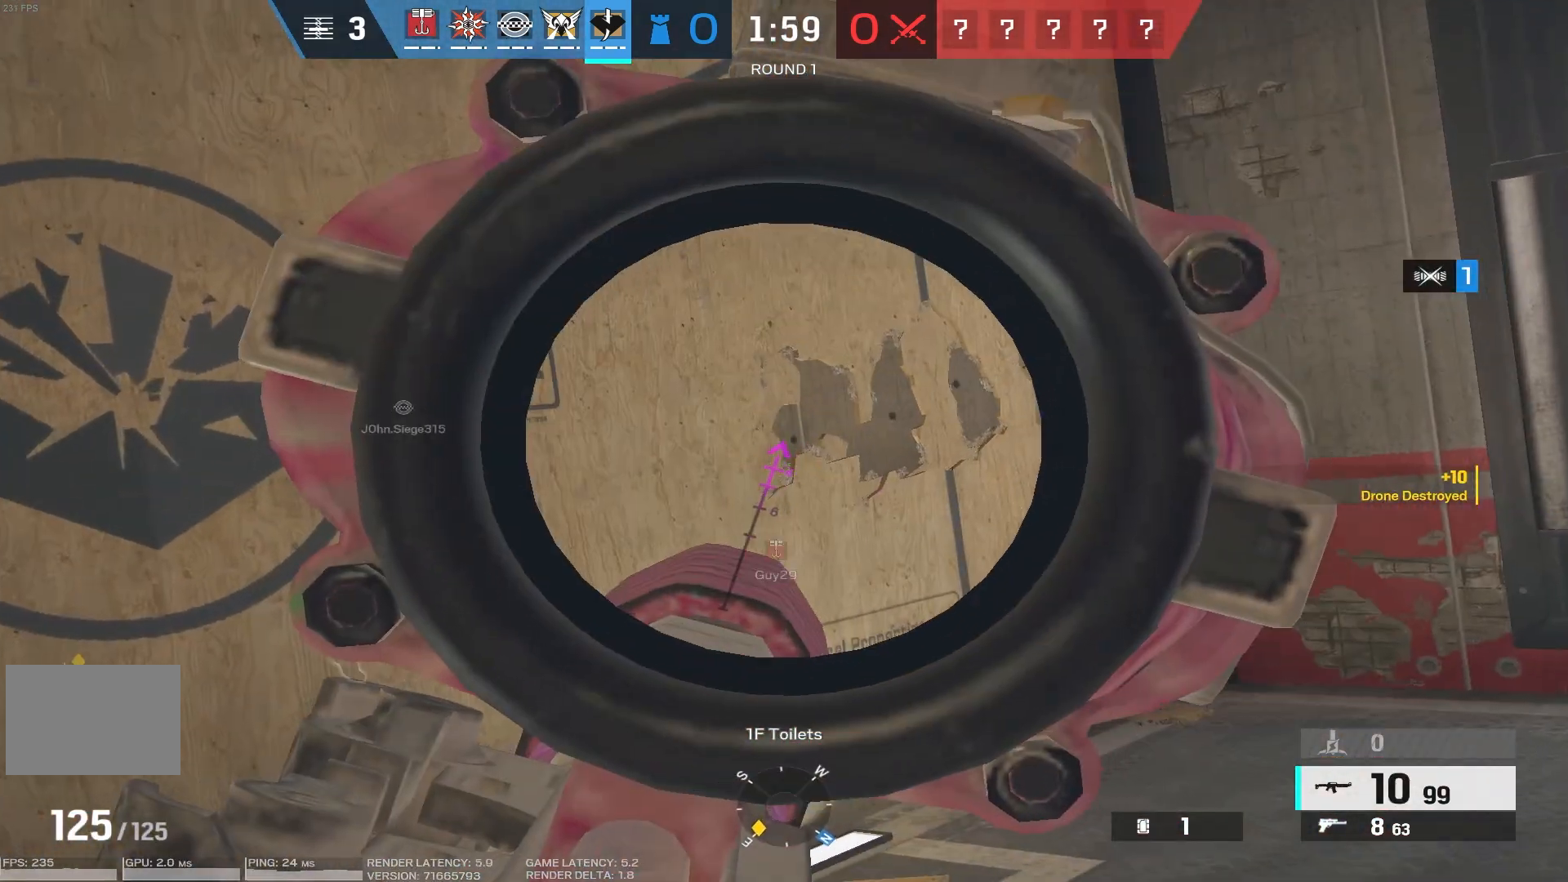
{"keys": ["d"], "mouse": ["right"], "events": []}
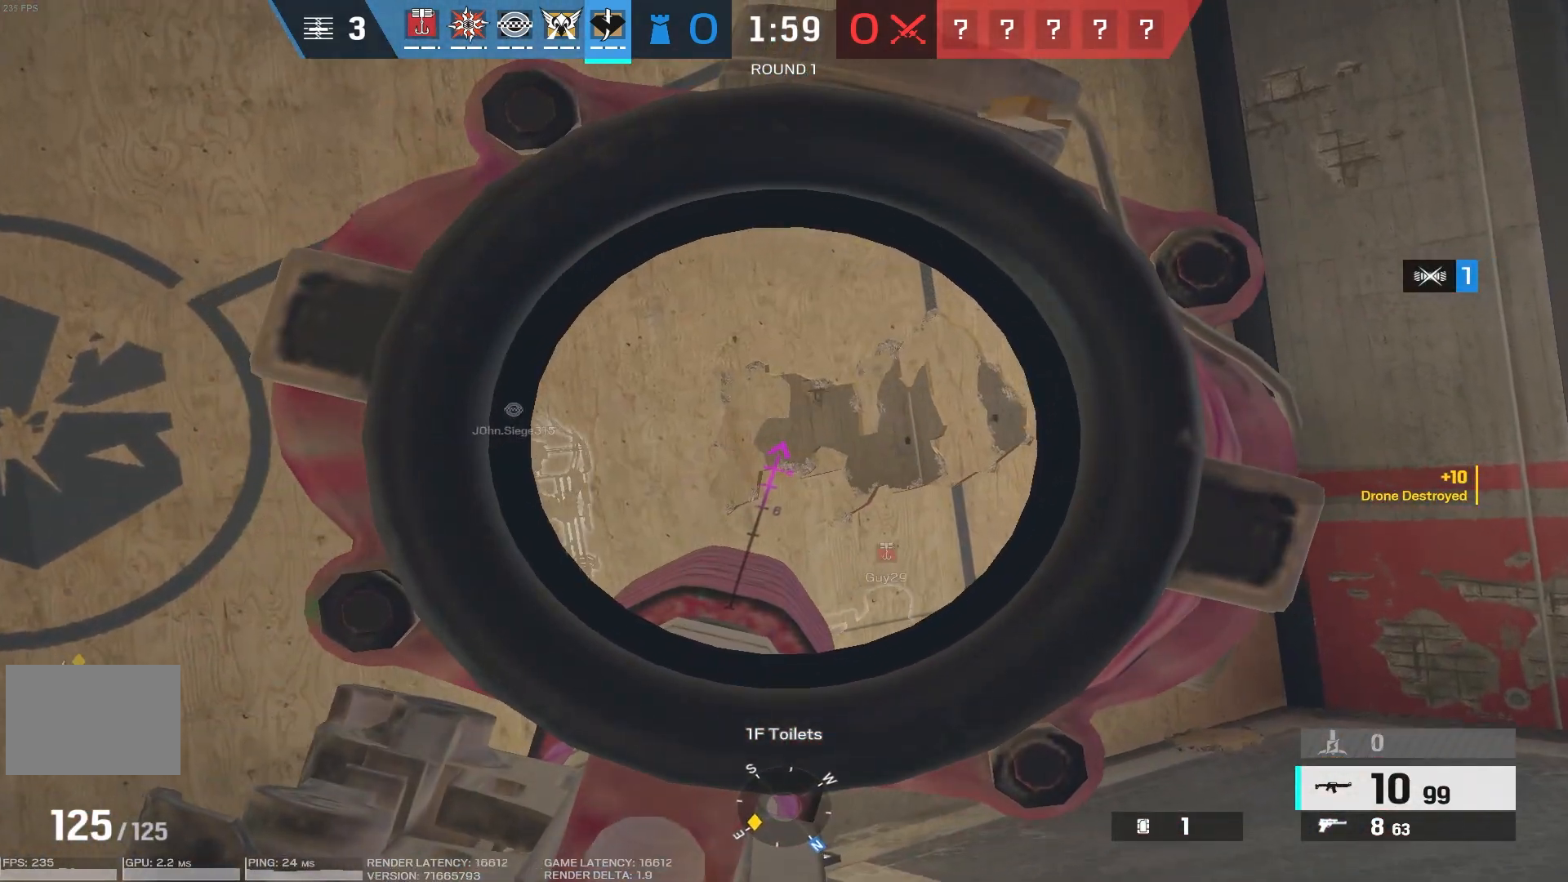
{"keys": [], "mouse": ["right"], "events": [[150, "d", "up"]]}
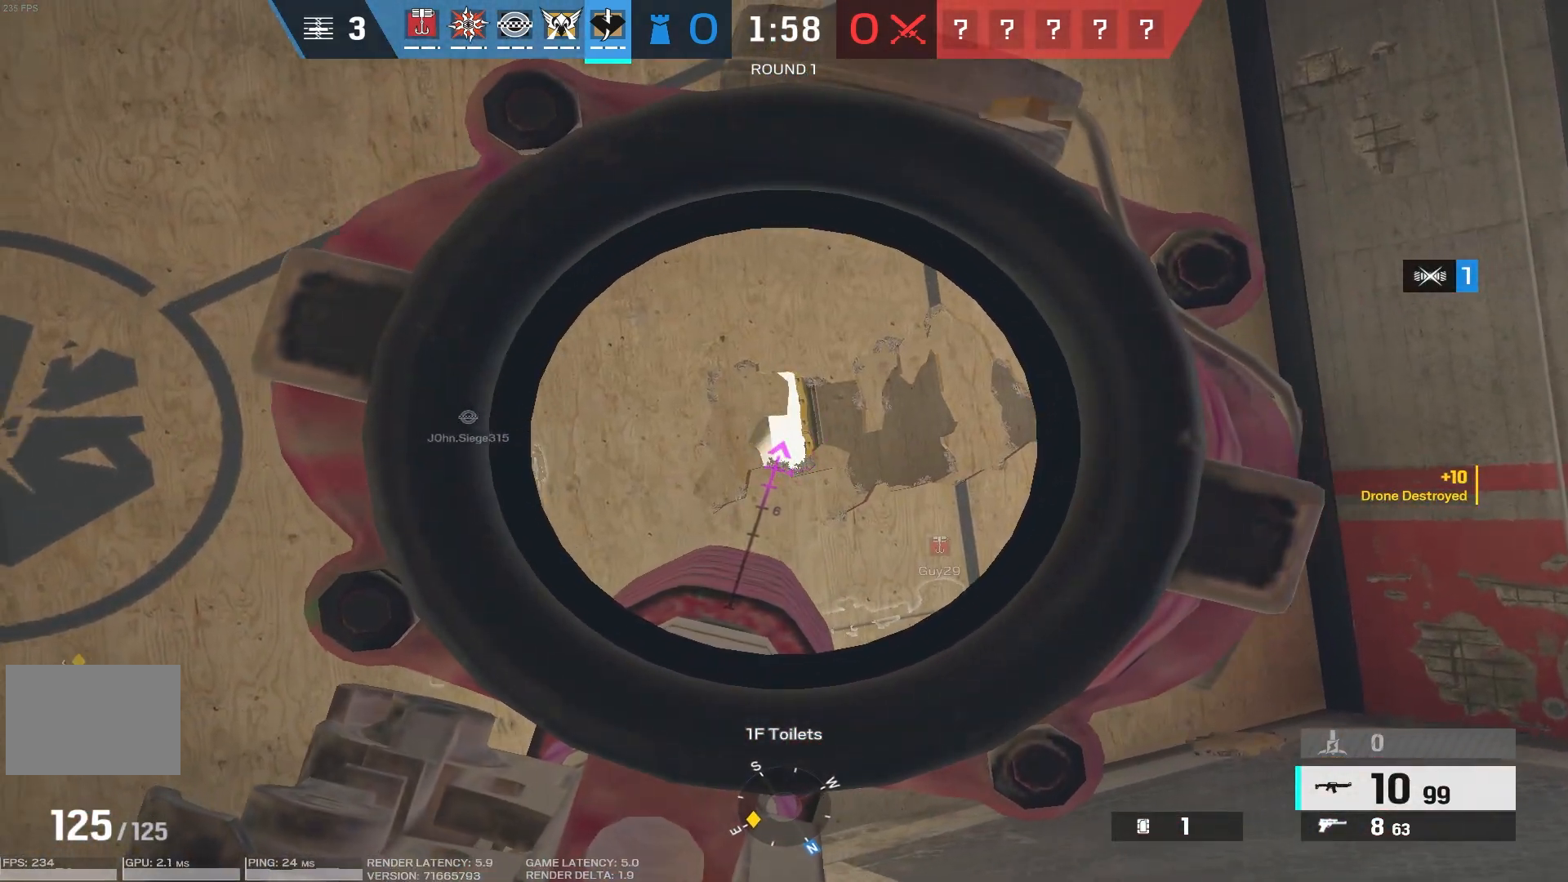
{"keys": ["w"], "mouse": ["right"], "events": [[483, "w", "down"]]}
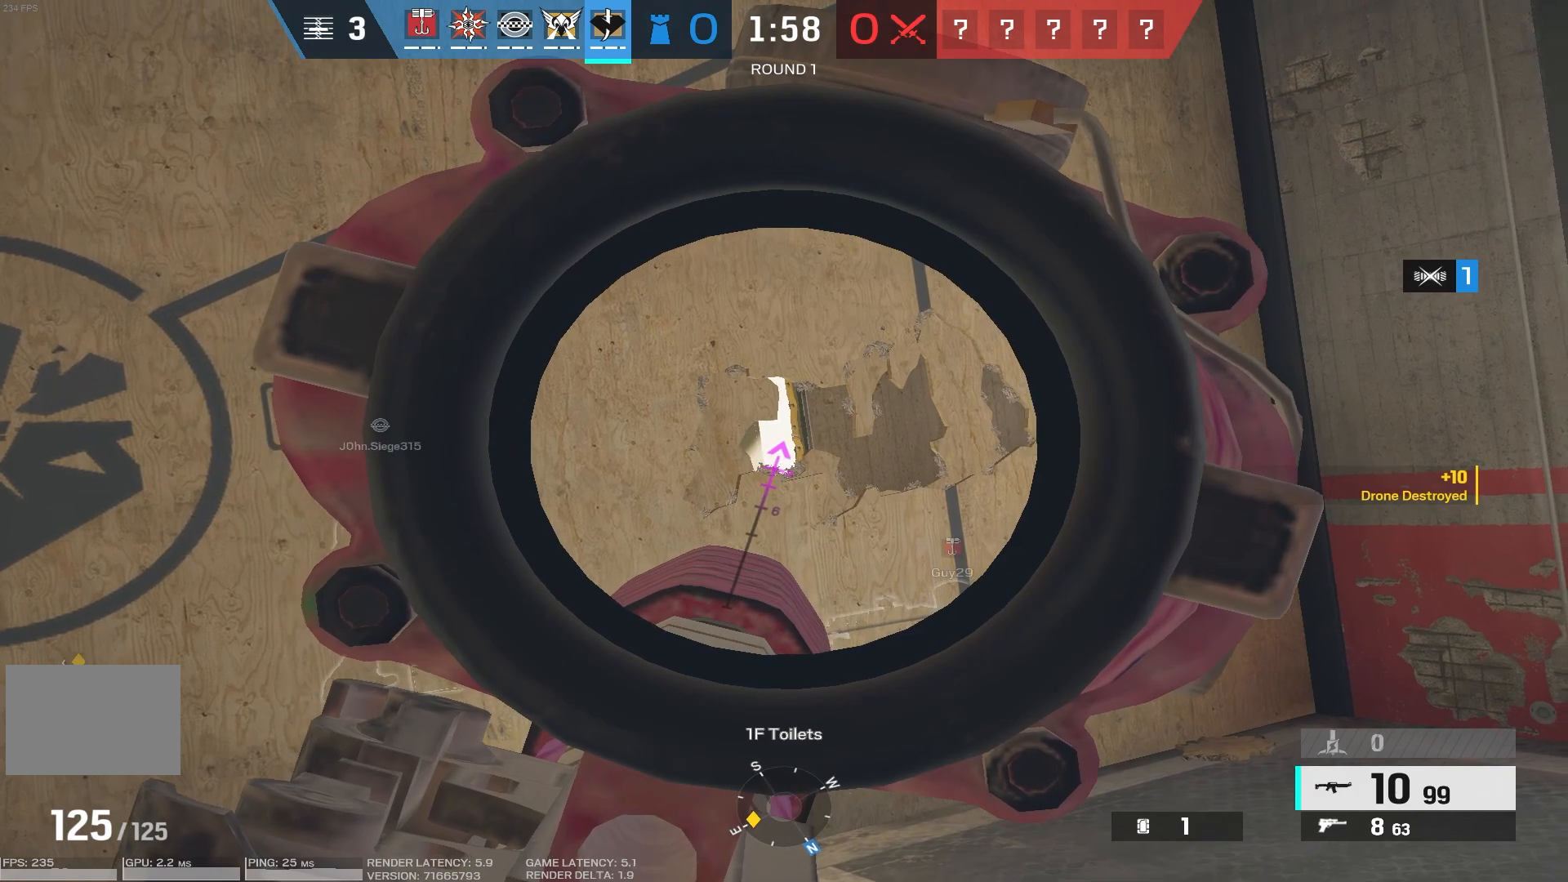
{"keys": [], "mouse": ["right"], "events": [[350, "a", "down"], [433, "a", "up"], [450, "w", "up"]]}
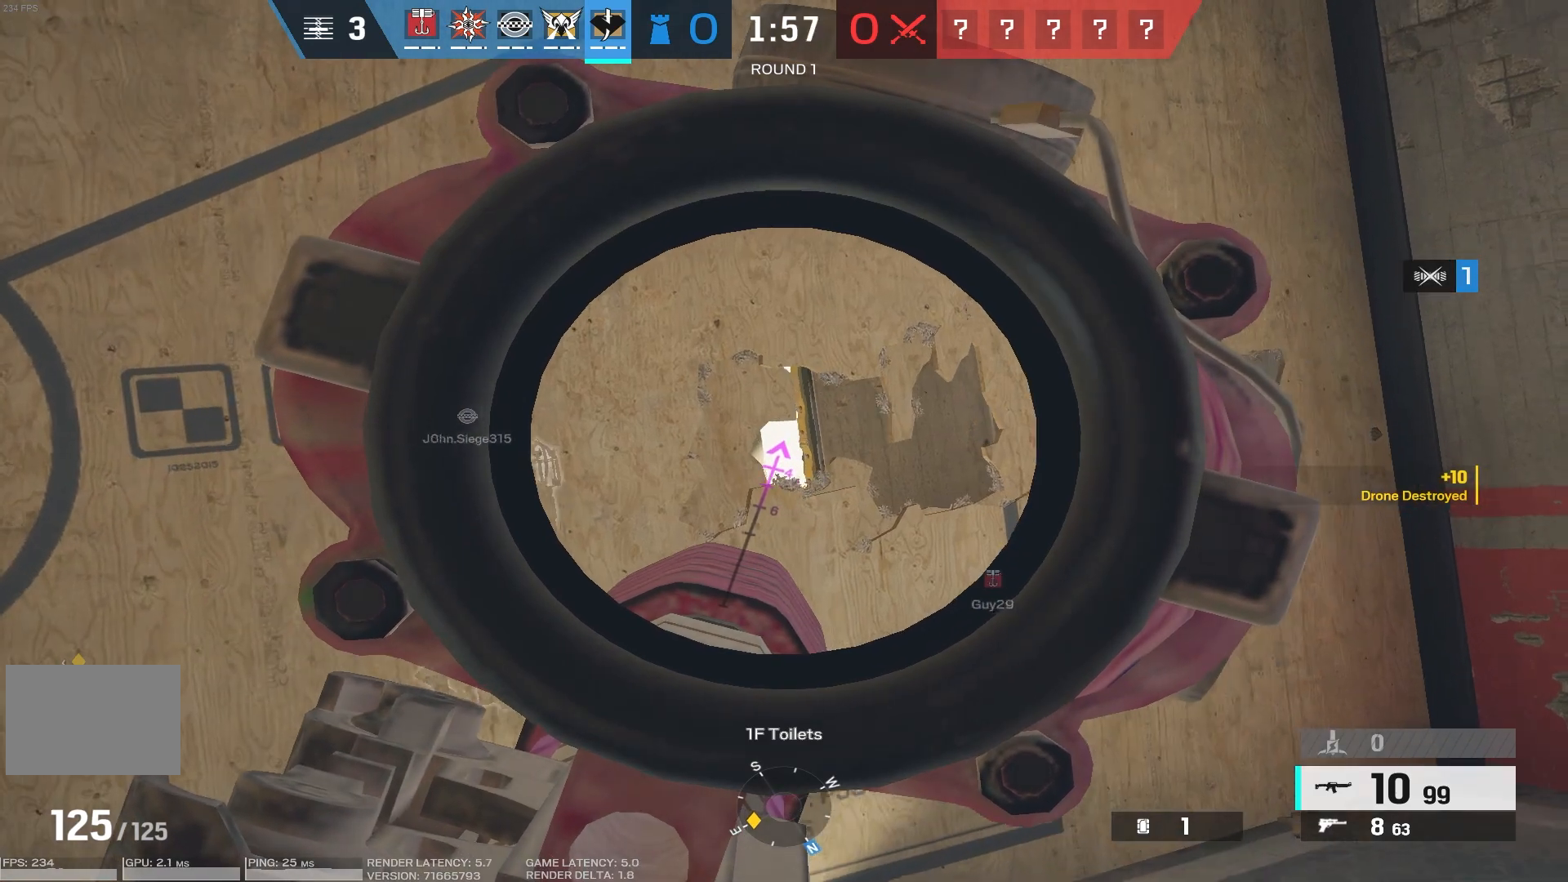
{"keys": [], "mouse": ["right"], "events": []}
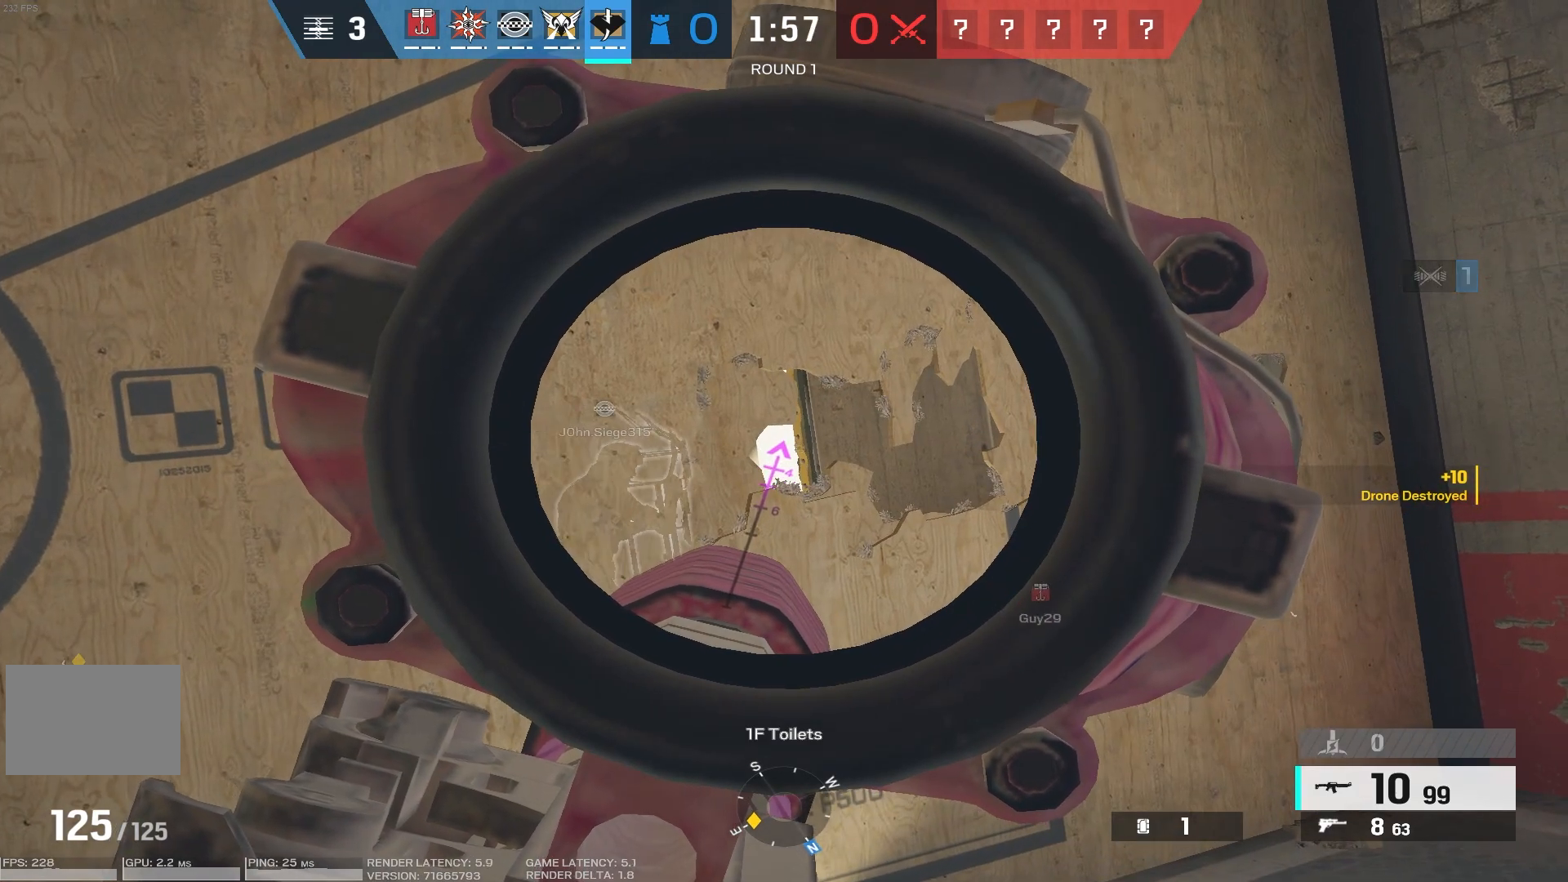
{"keys": [], "mouse": ["right"], "events": []}
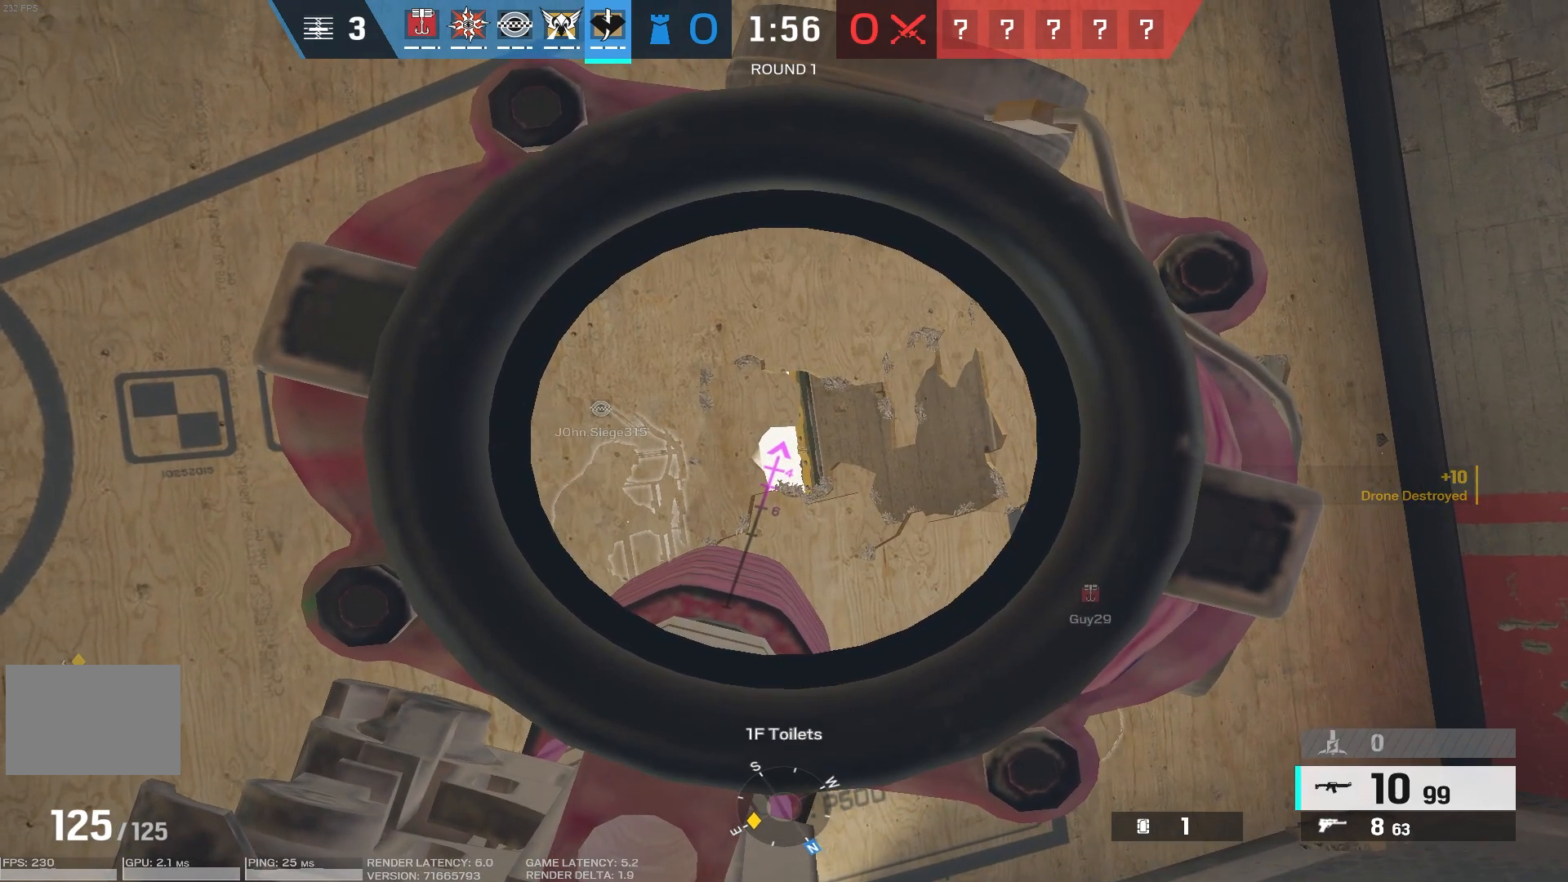
{"keys": [], "mouse": ["right"], "events": []}
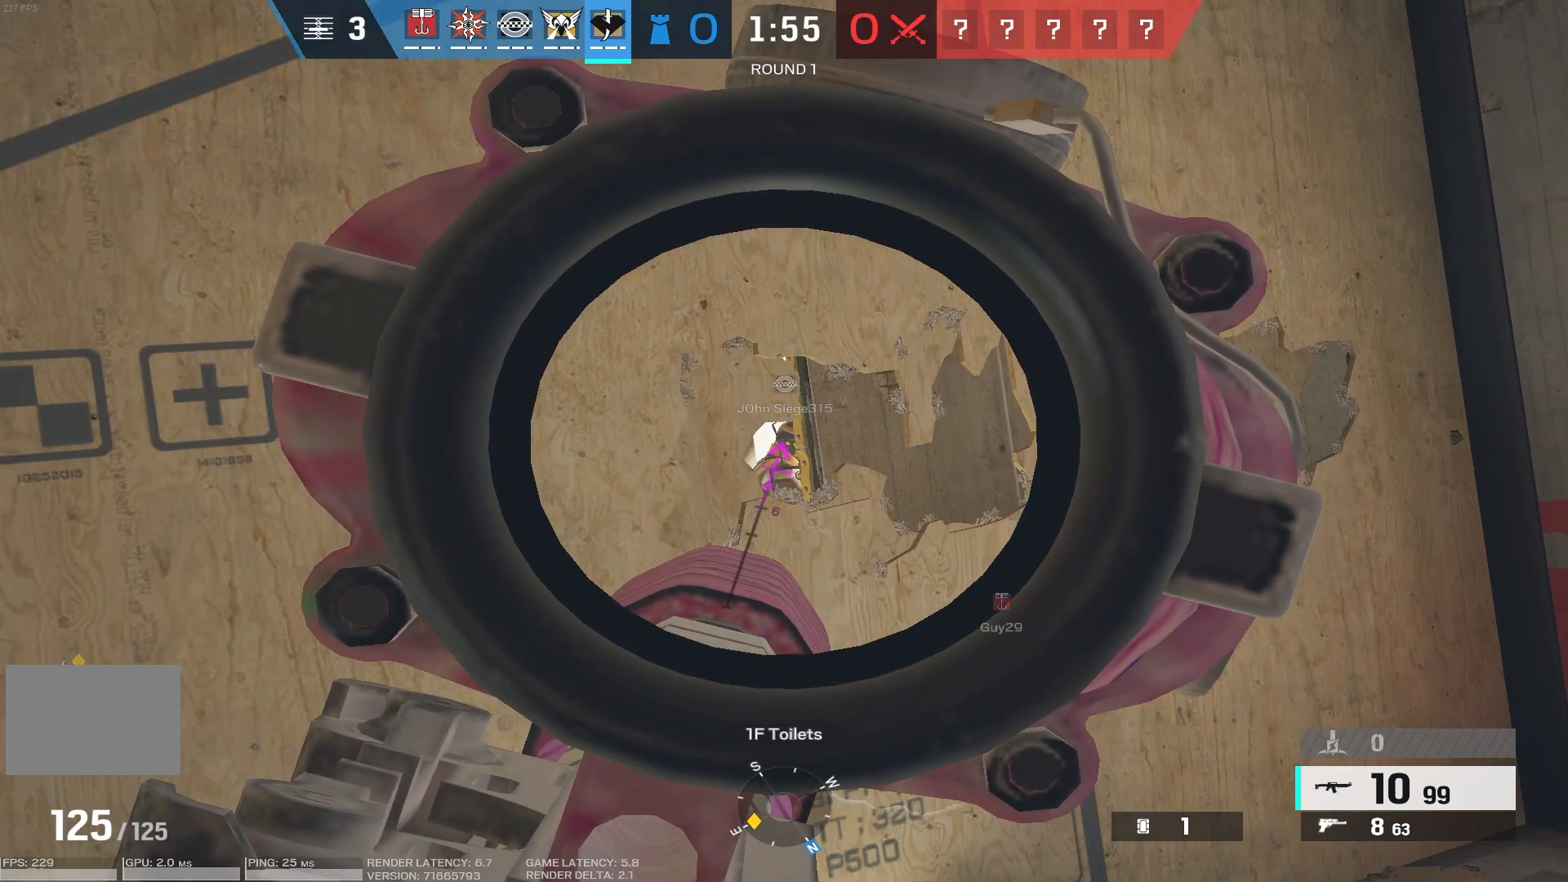
{"keys": [], "mouse": ["right"], "events": [[283, "w", "down"], [450, "w", "up"]]}